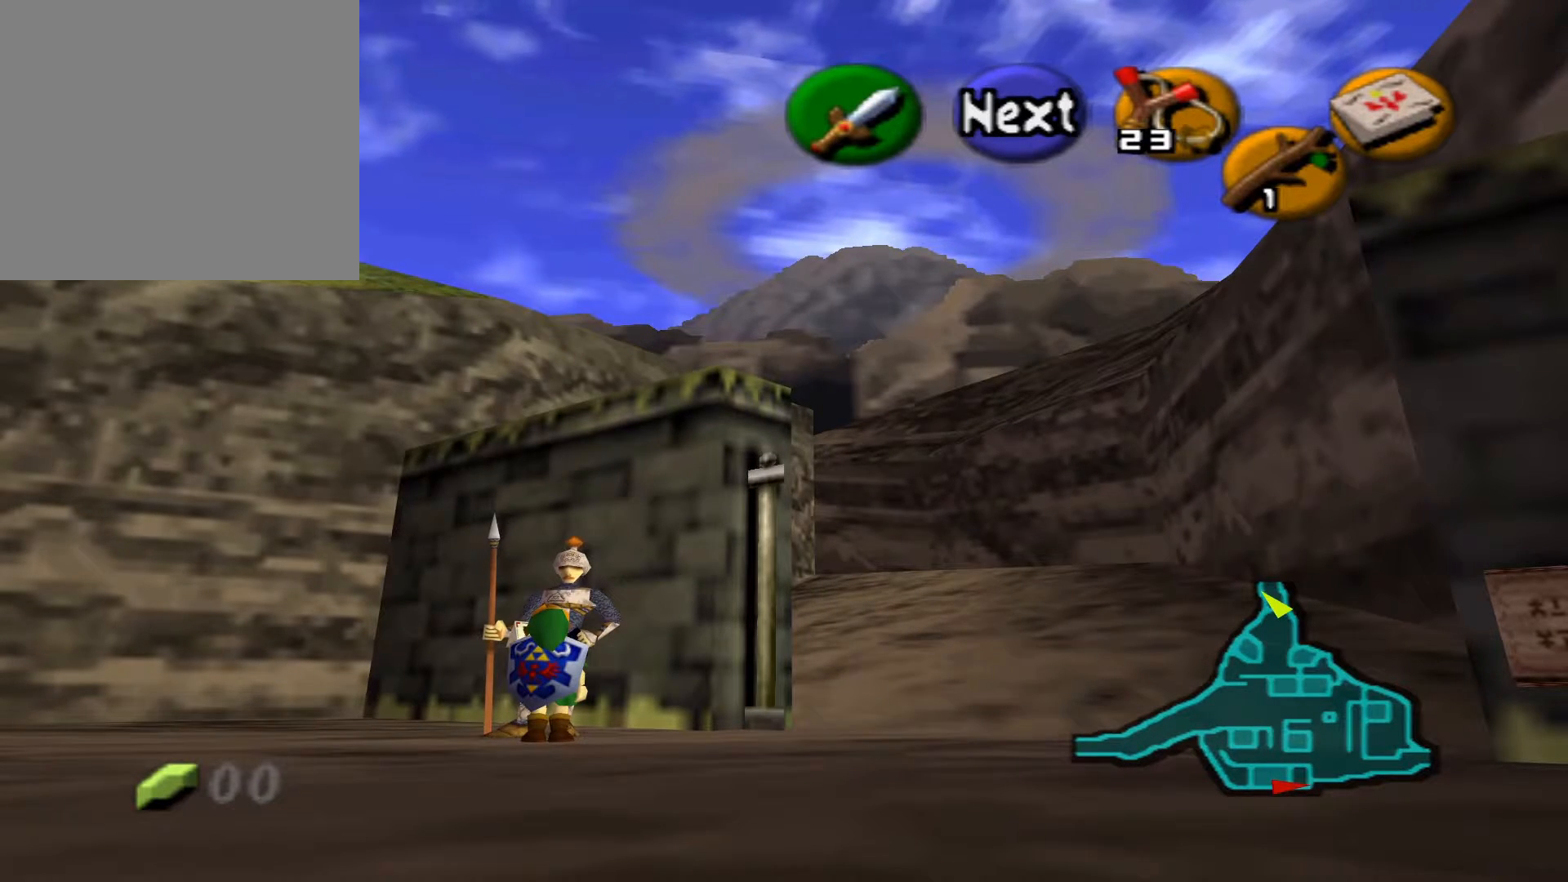
Gameplay with a controller (Xbox layout); each line is a JSON object with the inputs held at the frame after it. "events" lists button and stick changes between this image and that frame as [ms after this image, input, new state], when the widget could be followed in between.
{"buttons": [], "left_stick": "up-right", "right_stick": "center", "events": []}
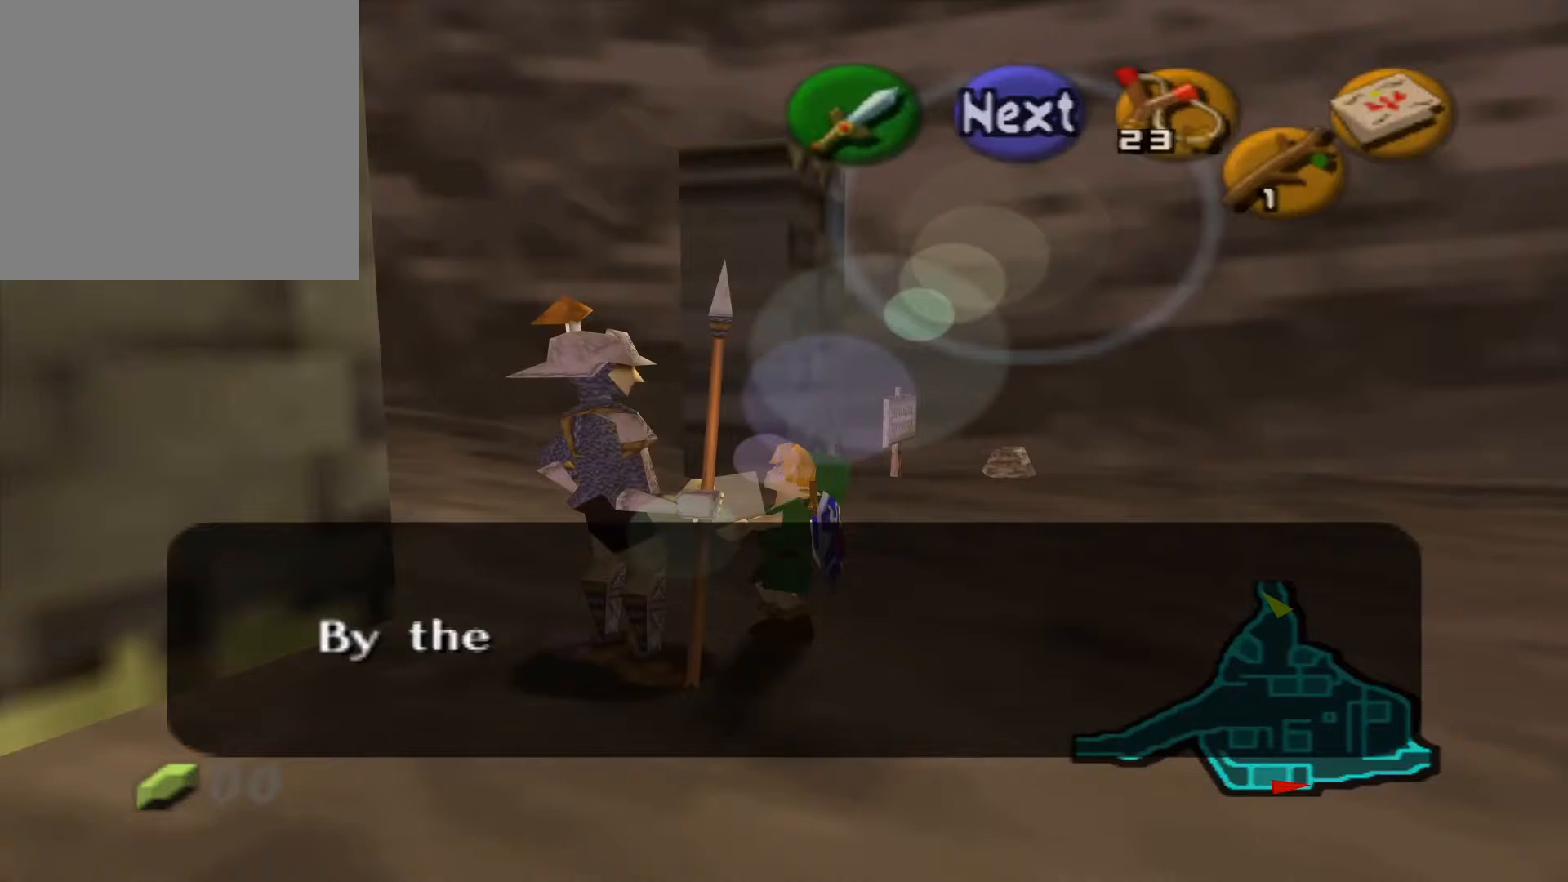
{"buttons": ["X"], "left_stick": "up", "right_stick": "center", "events": [[83, "left_stick", "up"], [467, "X", "down"]]}
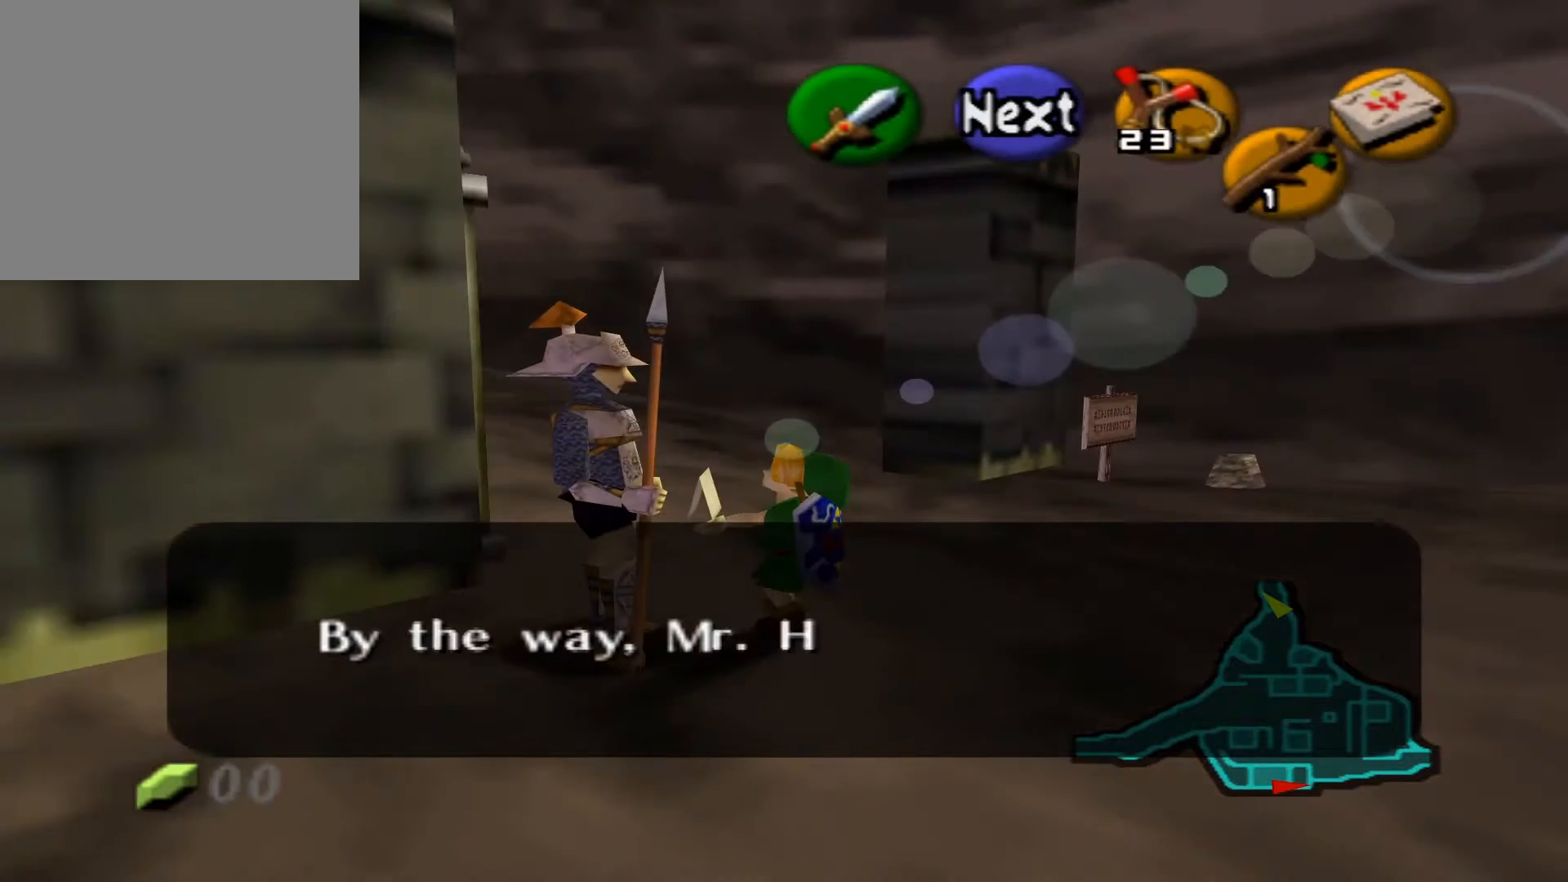
{"buttons": [], "left_stick": "up", "right_stick": "center", "events": [[83, "X", "up"], [367, "A", "down"], [483, "A", "up"]]}
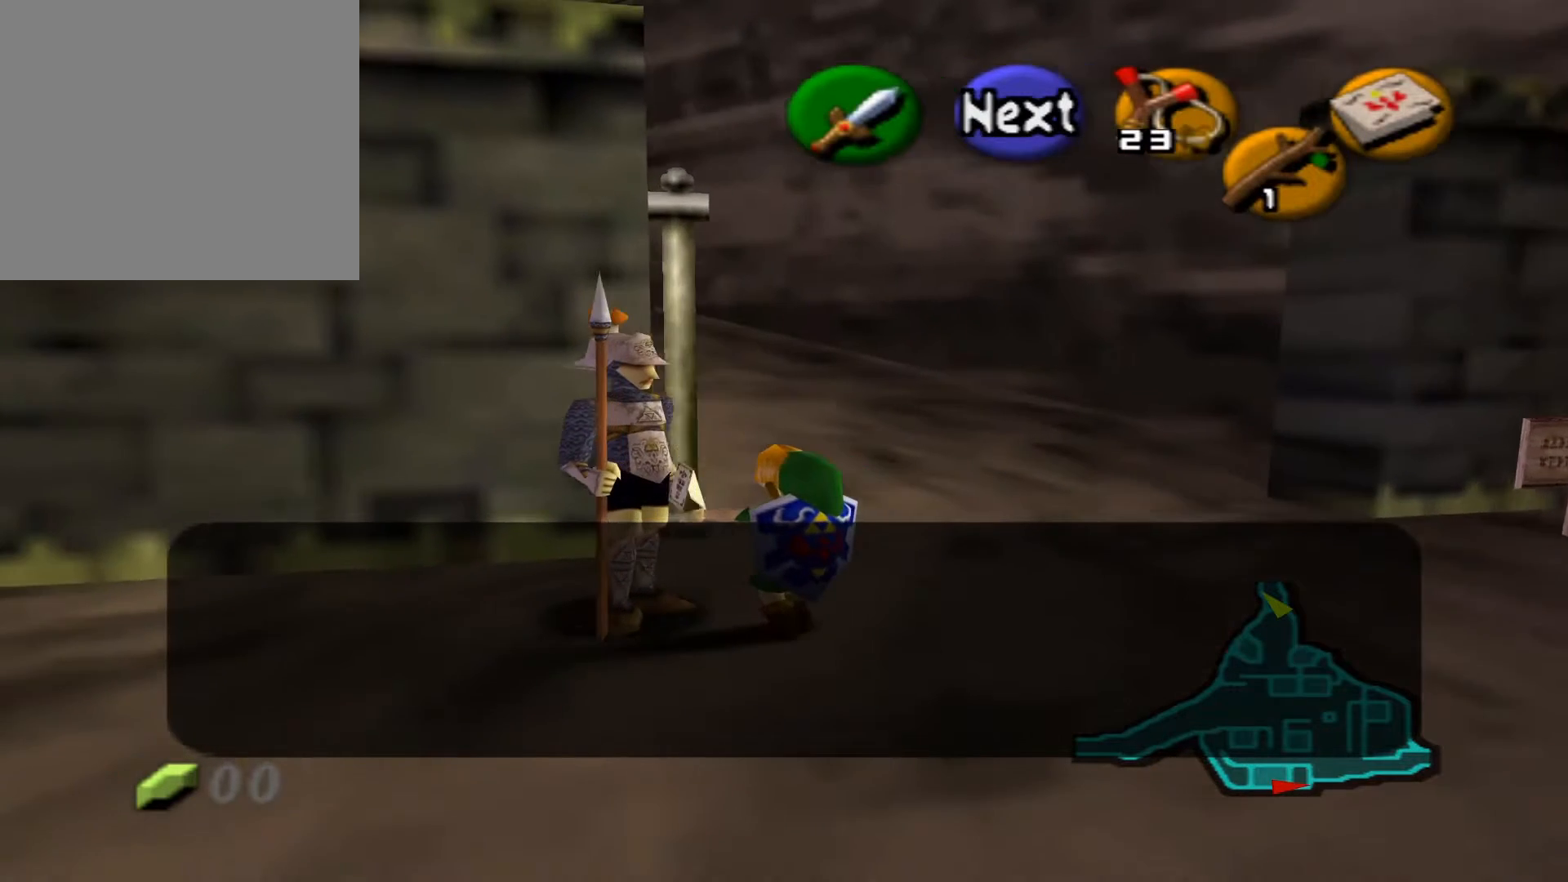
{"buttons": [], "left_stick": "up-right", "right_stick": "center", "events": [[450, "left_stick", "up-right"]]}
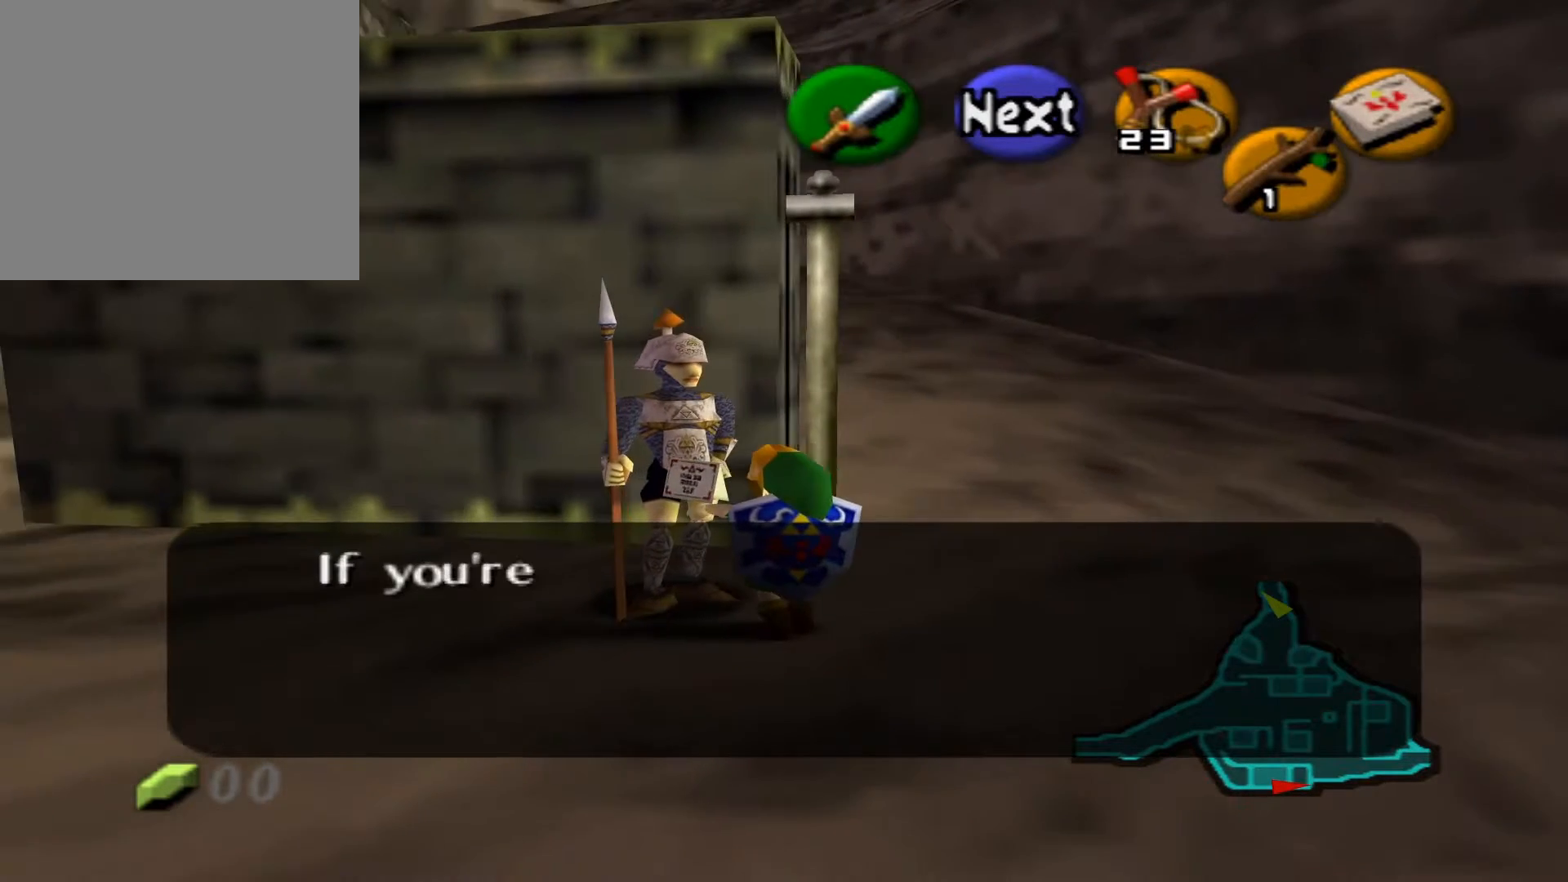
{"buttons": [], "left_stick": "up-right", "right_stick": "center", "events": []}
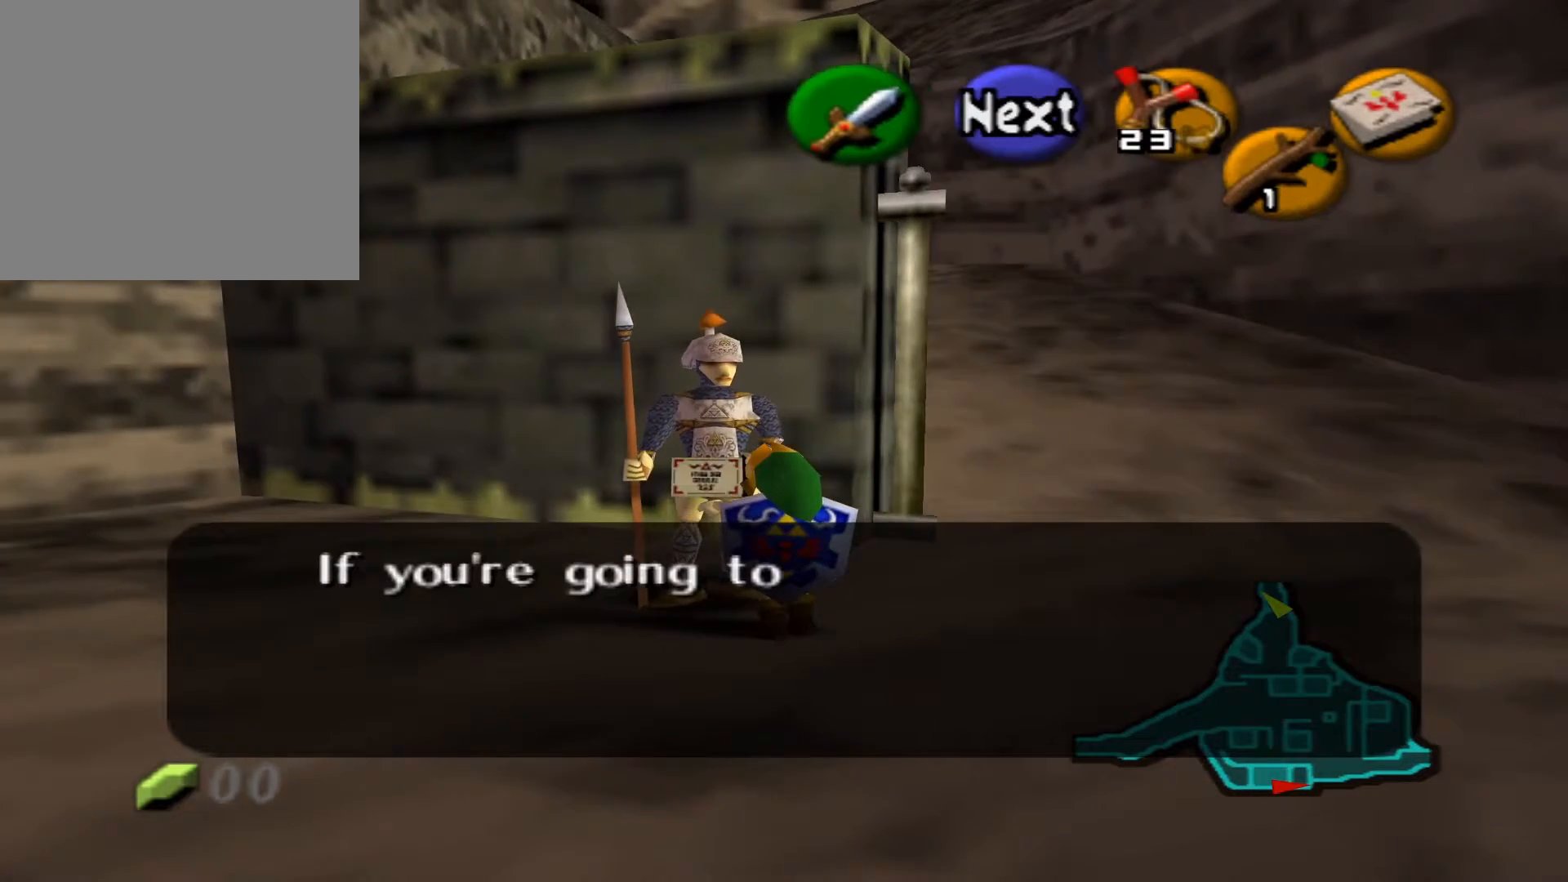
{"buttons": [], "left_stick": "up-right", "right_stick": "center", "events": []}
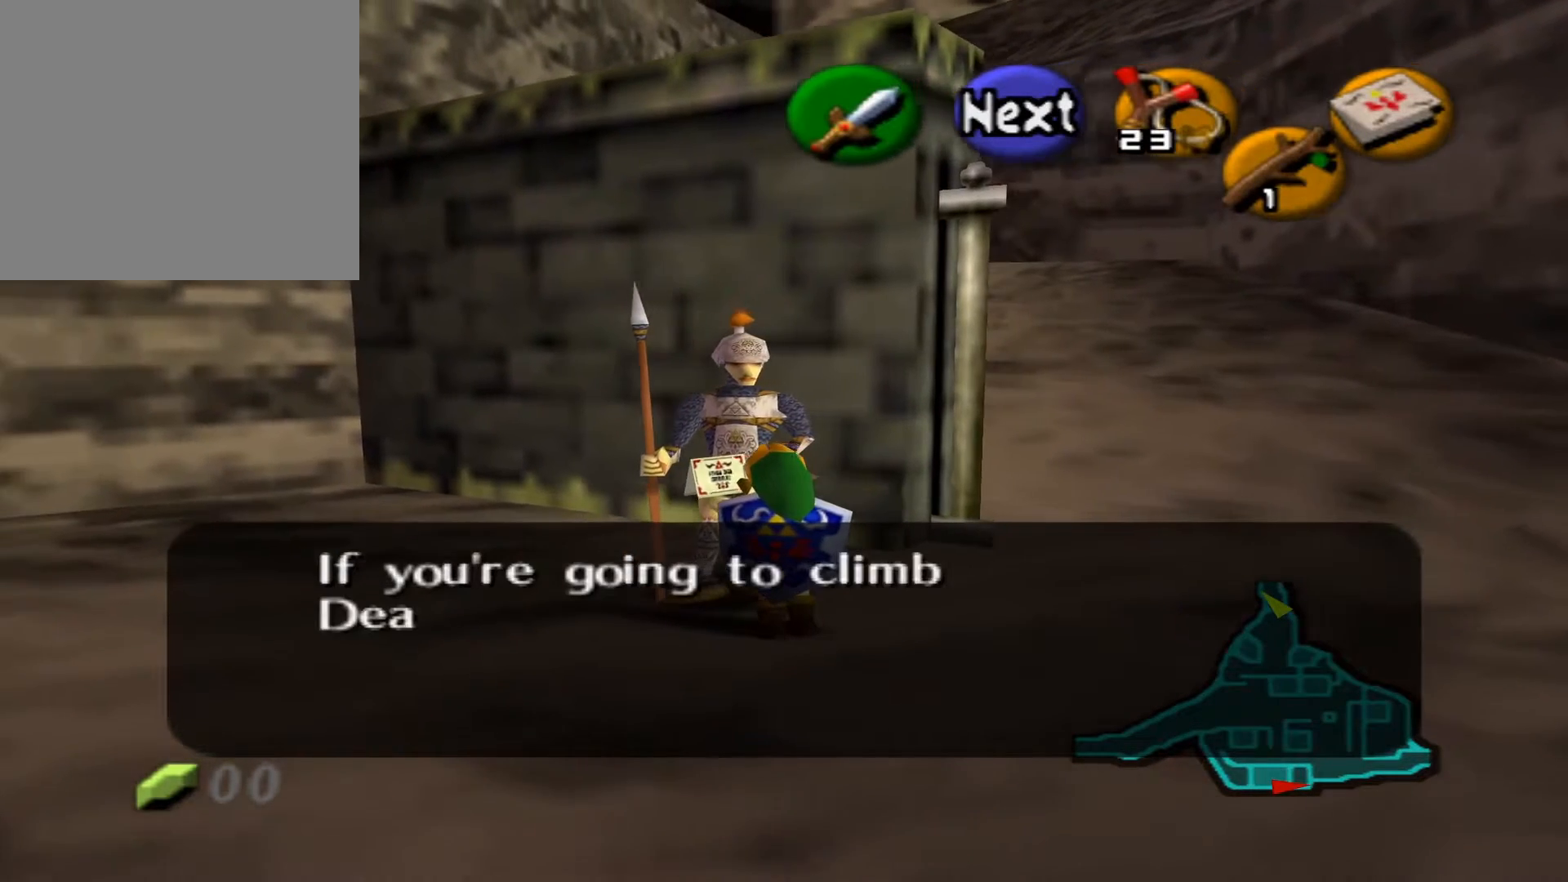
{"buttons": [], "left_stick": "right", "right_stick": "center", "events": [[200, "left_stick", "right"]]}
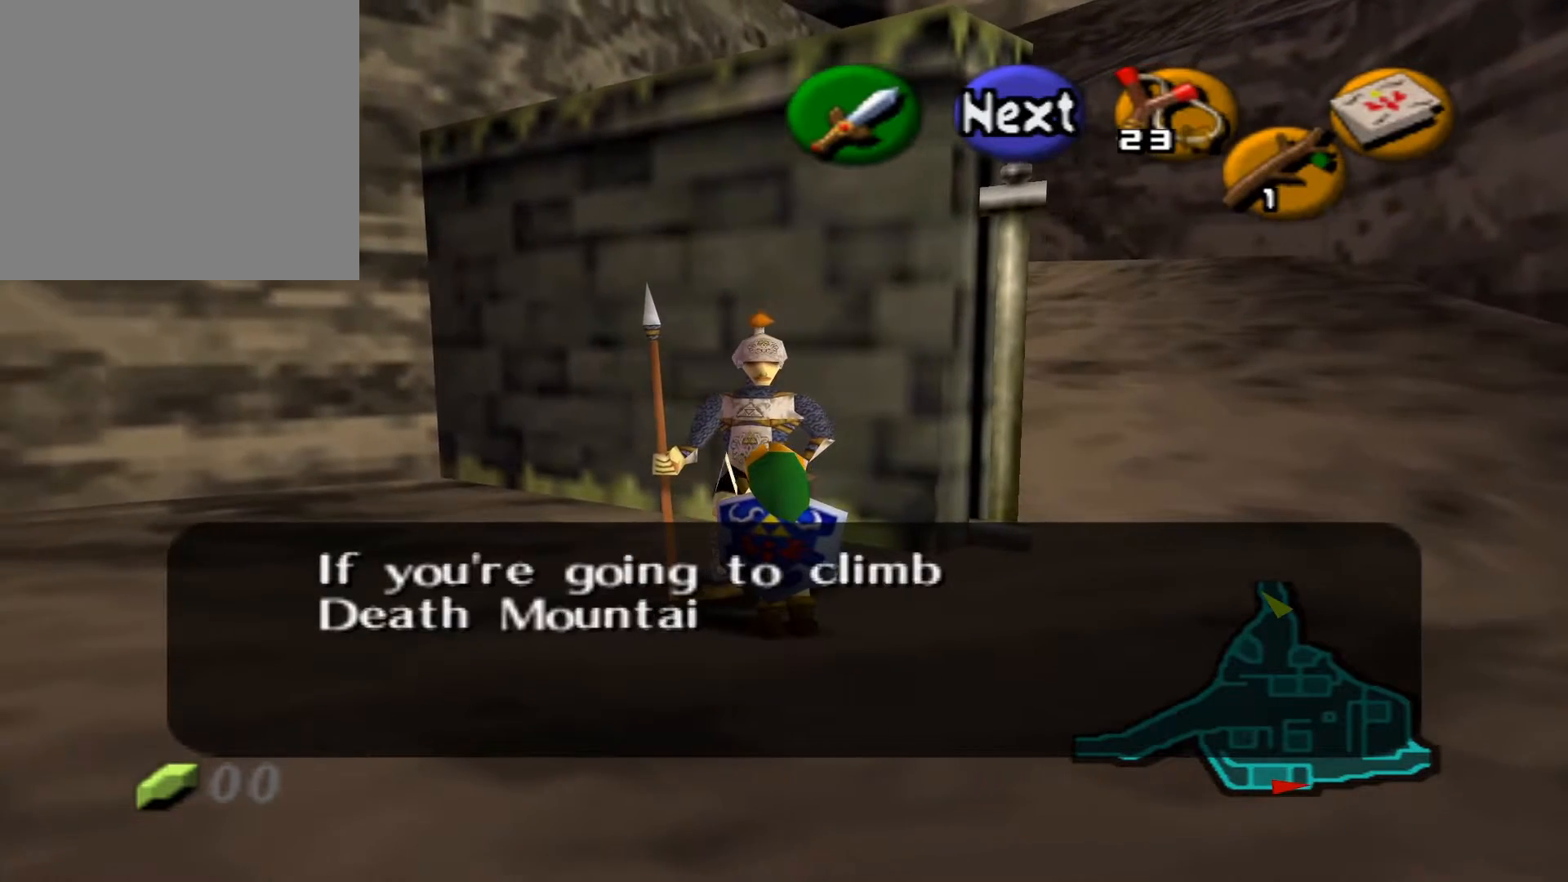
{"buttons": ["A"], "left_stick": "right", "right_stick": "center", "events": [[317, "A", "down"]]}
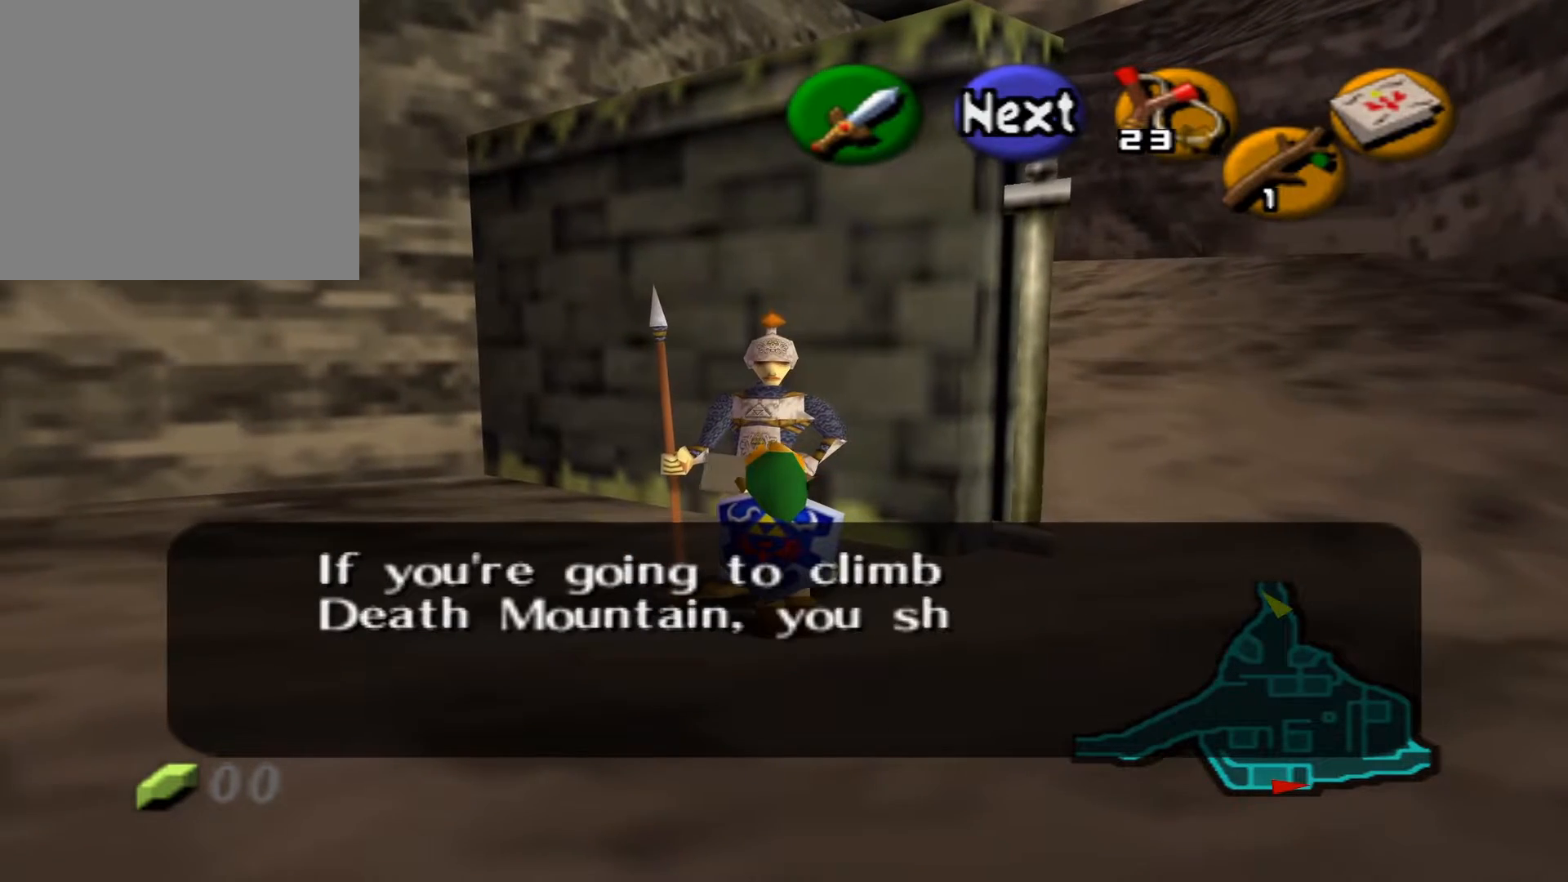
{"buttons": [], "left_stick": "right", "right_stick": "center", "events": [[33, "A", "up"]]}
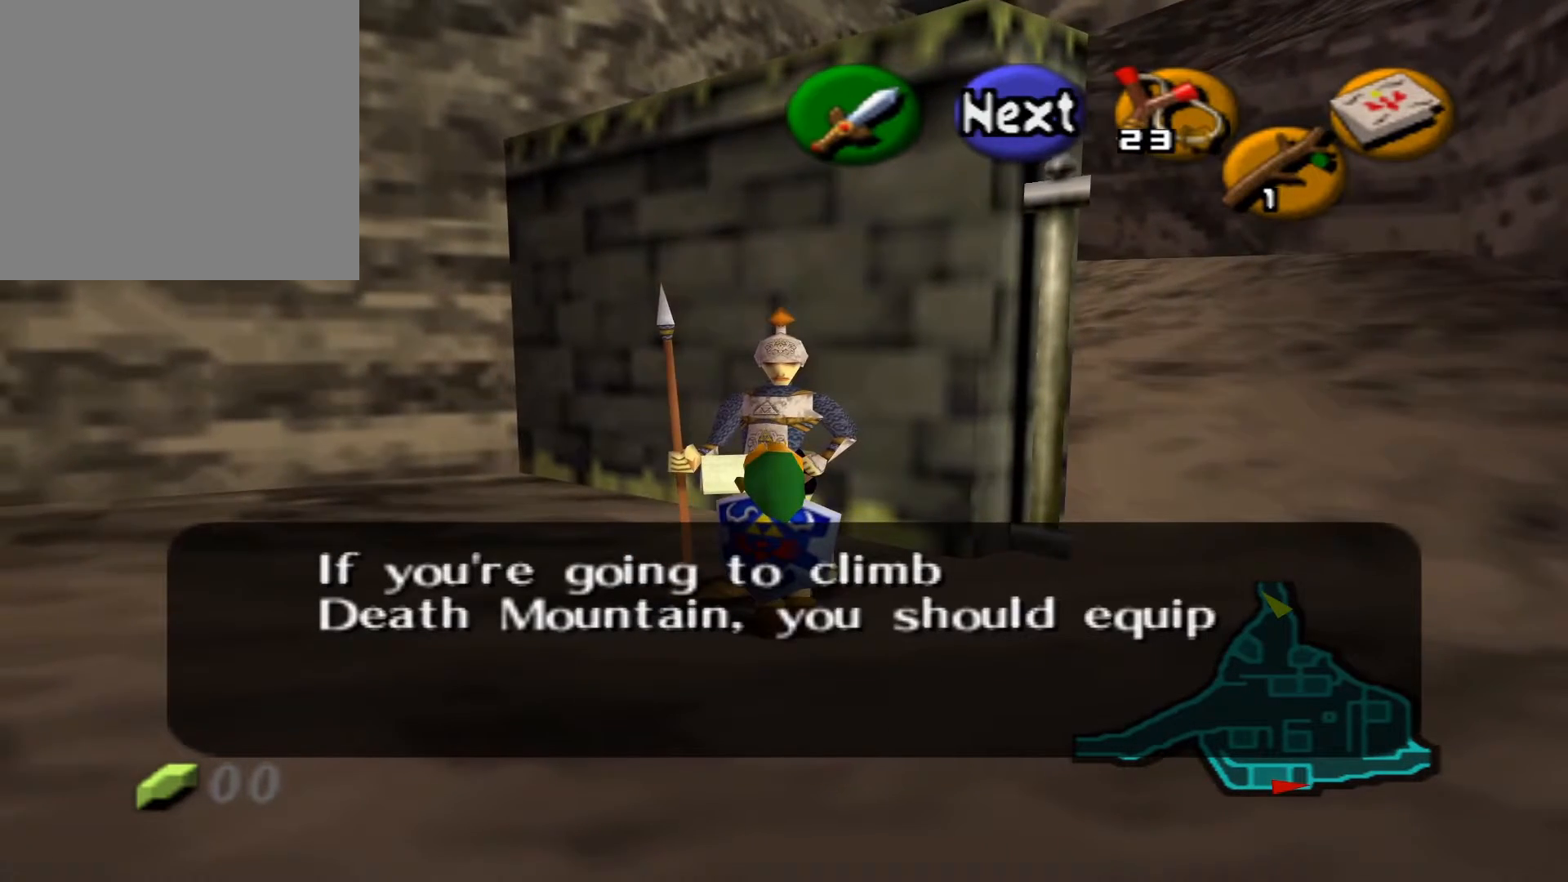
{"buttons": [], "left_stick": "right", "right_stick": "center", "events": [[33, "A", "down"], [83, "A", "up"], [150, "A", "down"], [250, "A", "up"]]}
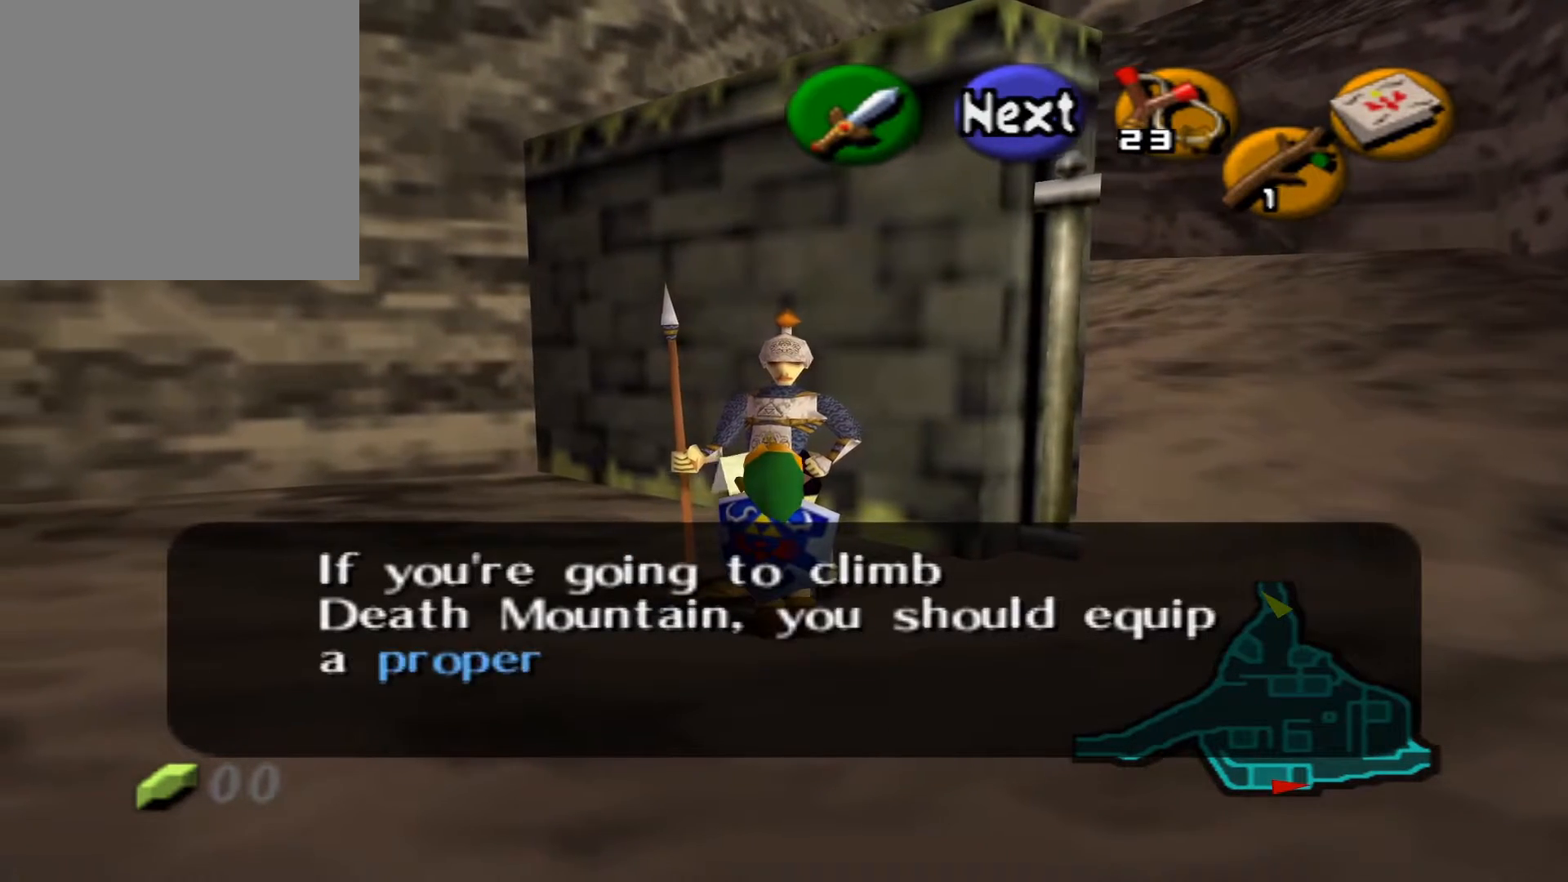
{"buttons": [], "left_stick": "up-right", "right_stick": "center", "events": [[67, "left_stick", "up-right"]]}
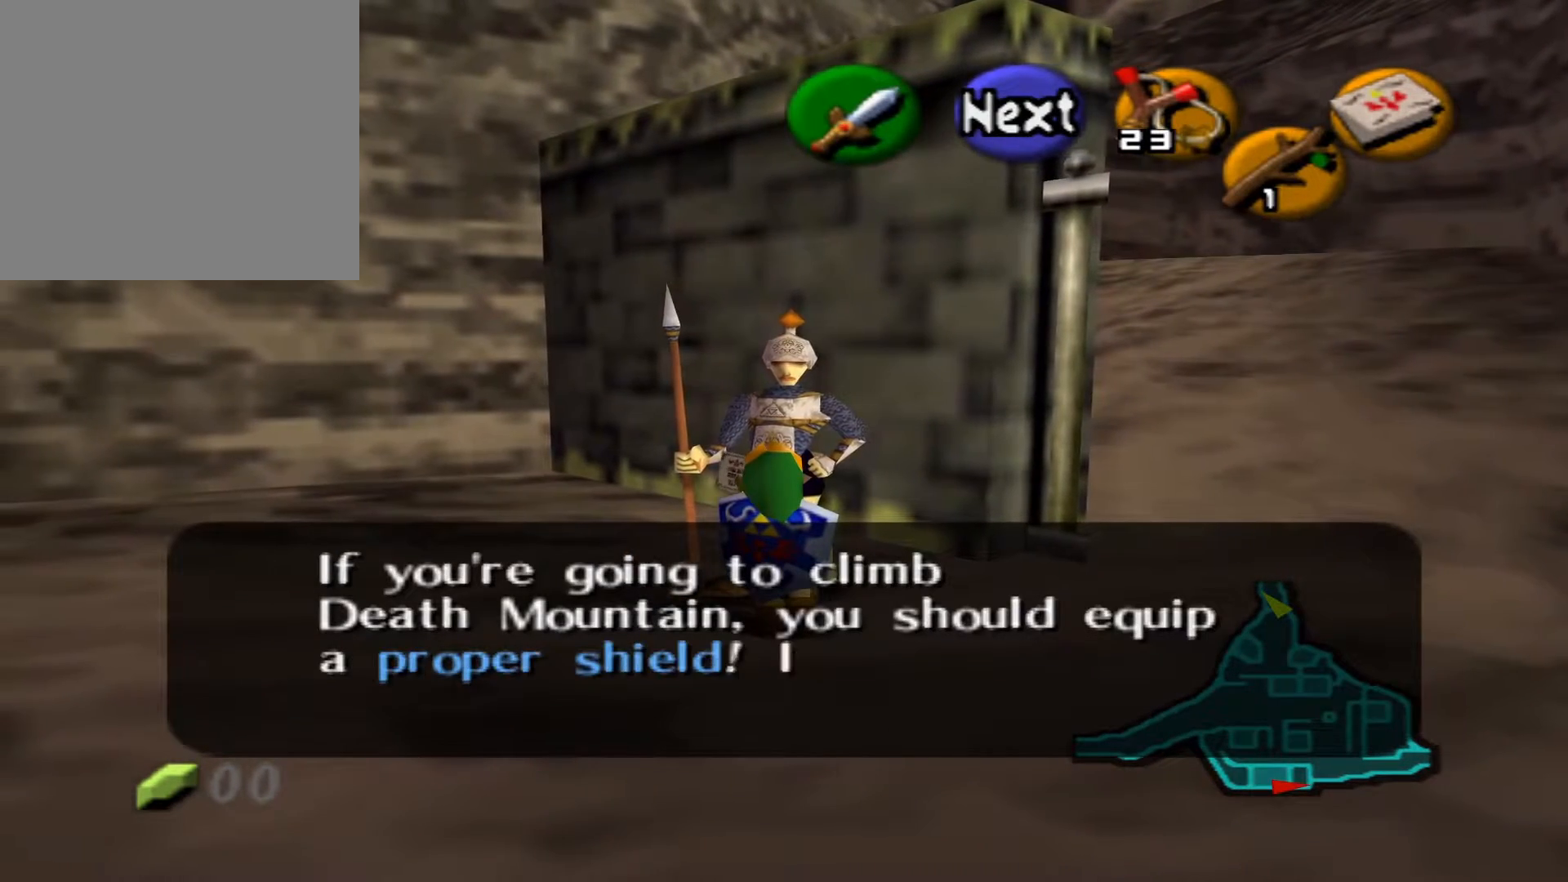
{"buttons": ["A"], "left_stick": "up-right", "right_stick": "center", "events": [[350, "A", "down"]]}
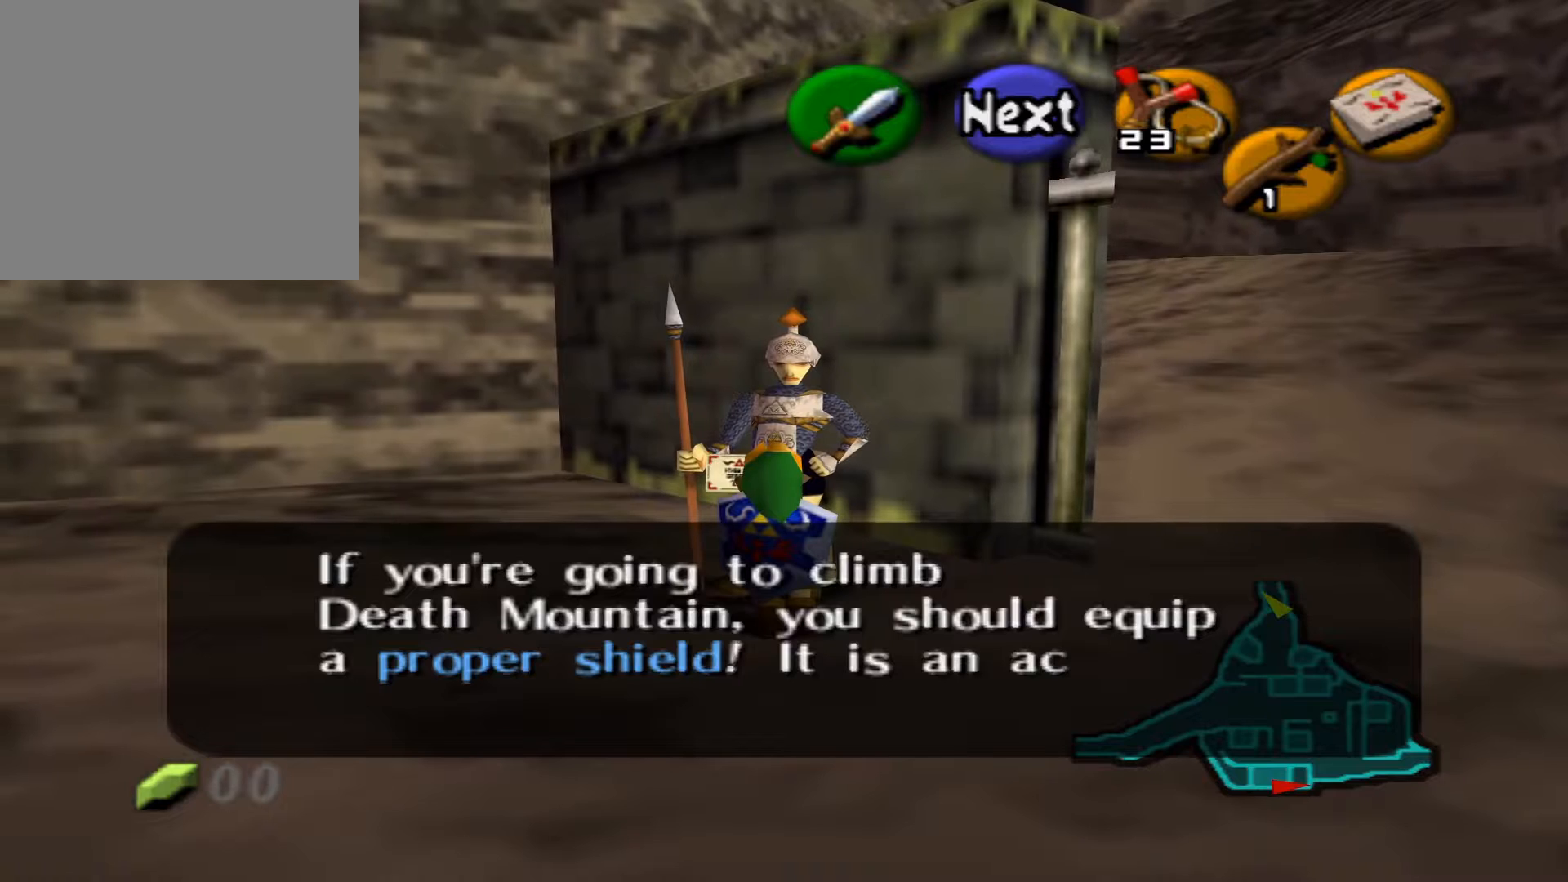
{"buttons": [], "left_stick": "up-right", "right_stick": "center", "events": [[17, "A", "up"]]}
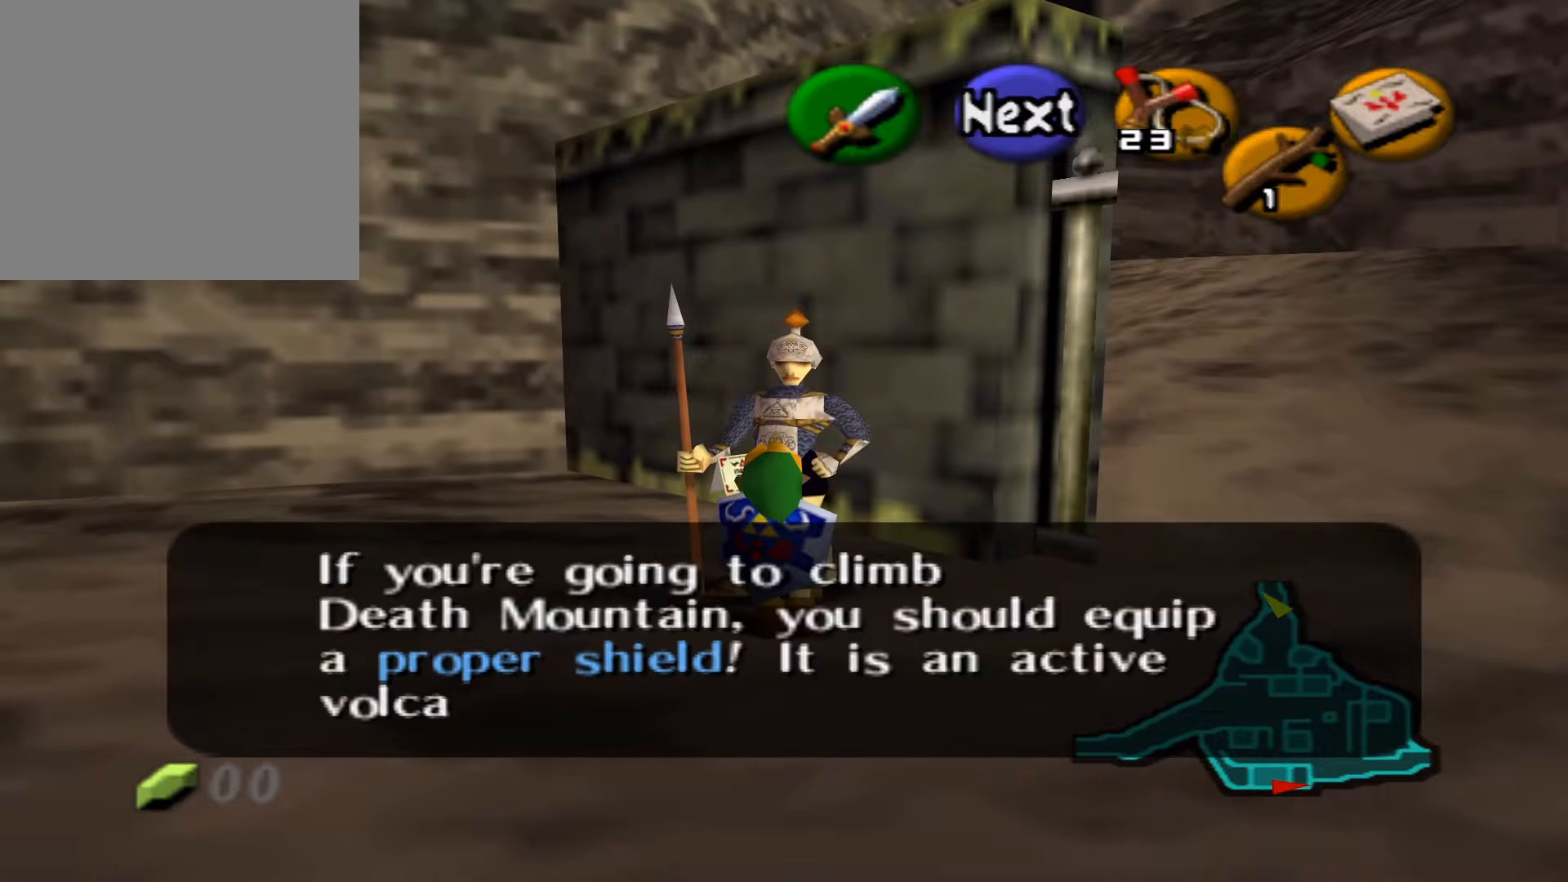
{"buttons": [], "left_stick": "up-right", "right_stick": "center", "events": []}
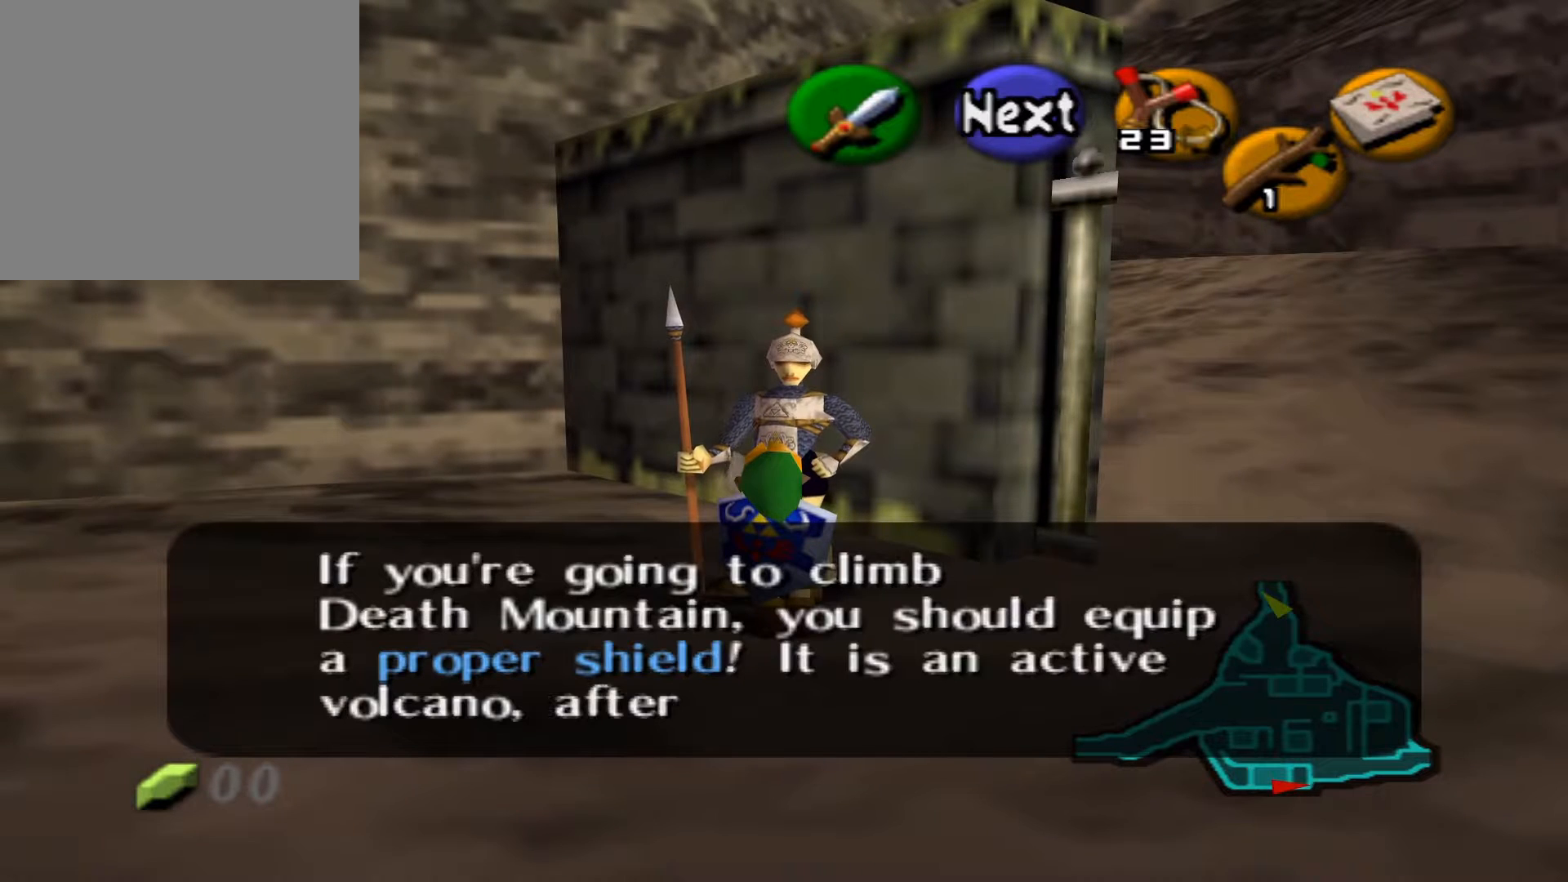
{"buttons": [], "left_stick": "up-right", "right_stick": "center", "events": [[300, "A", "down"], [467, "A", "up"]]}
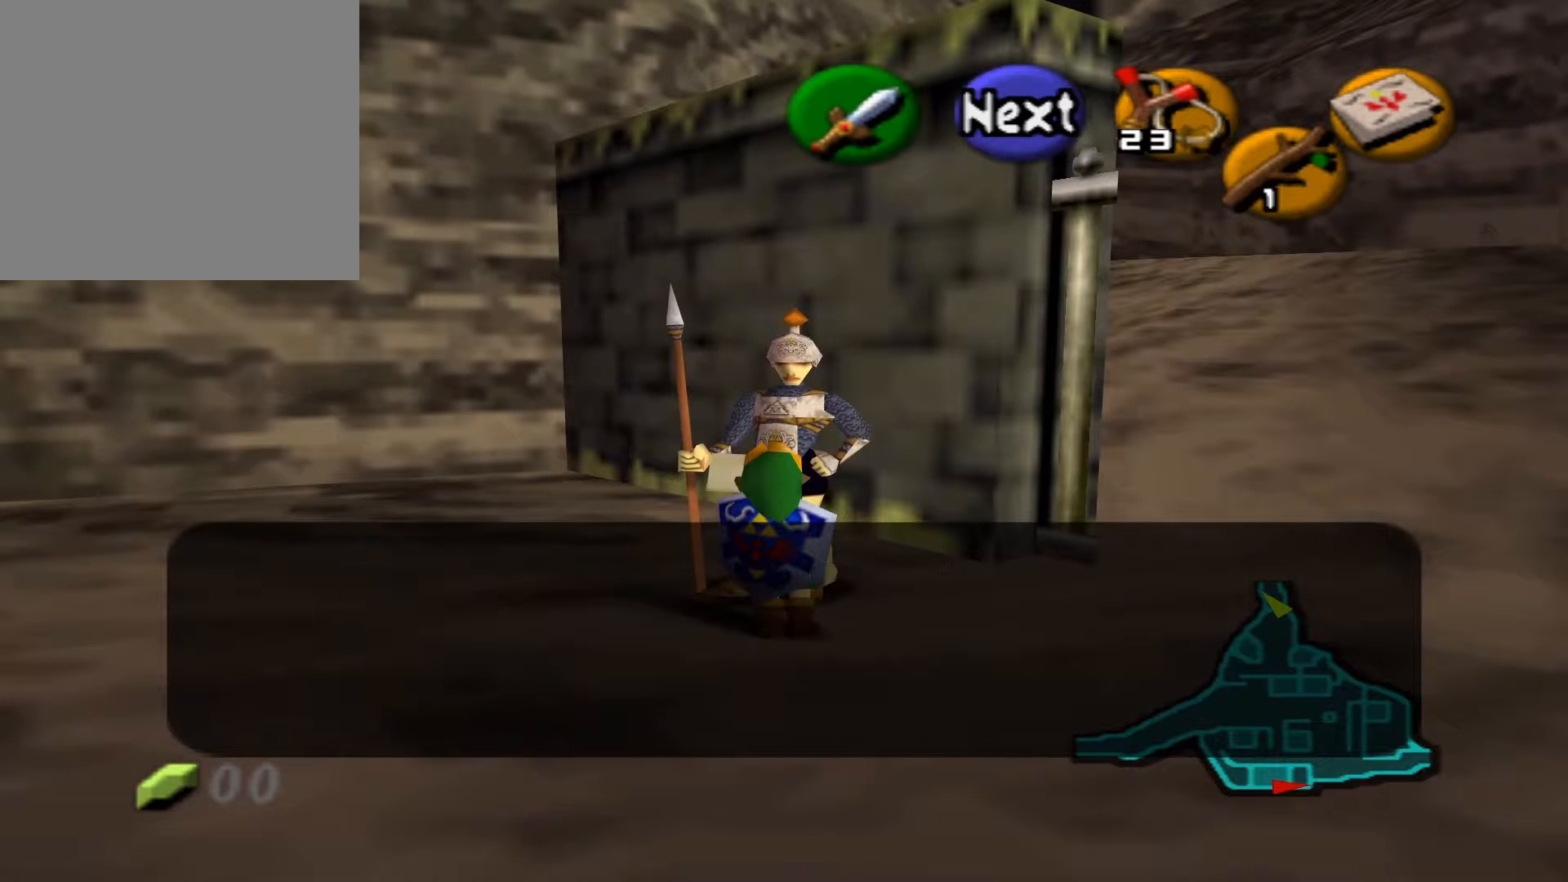
{"buttons": [], "left_stick": "up-right", "right_stick": "center", "events": []}
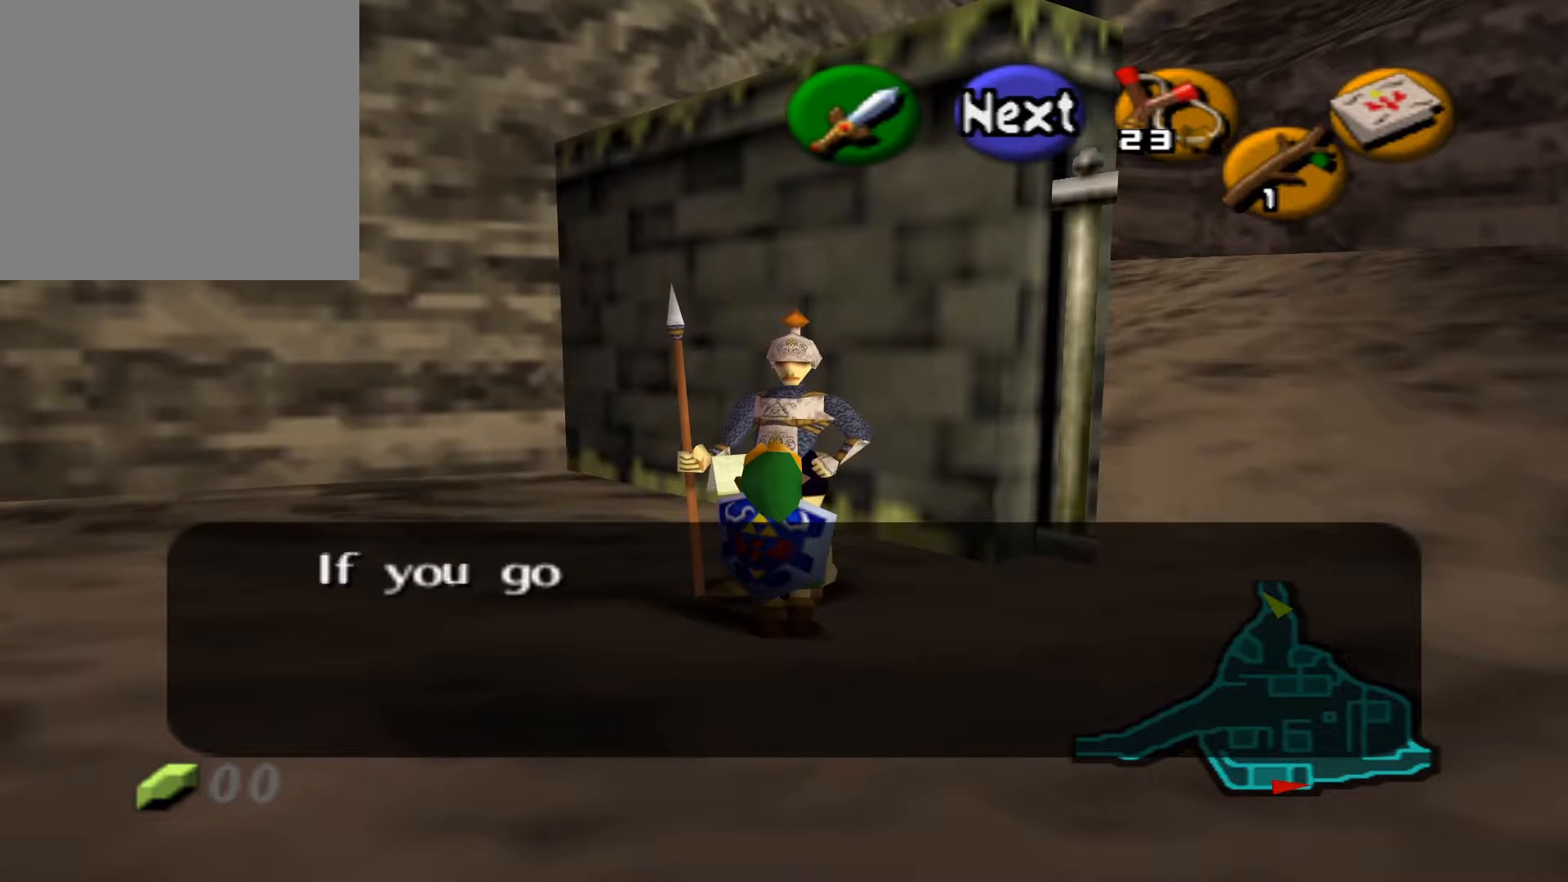
{"buttons": [], "left_stick": "right", "right_stick": "center", "events": [[133, "left_stick", "right"]]}
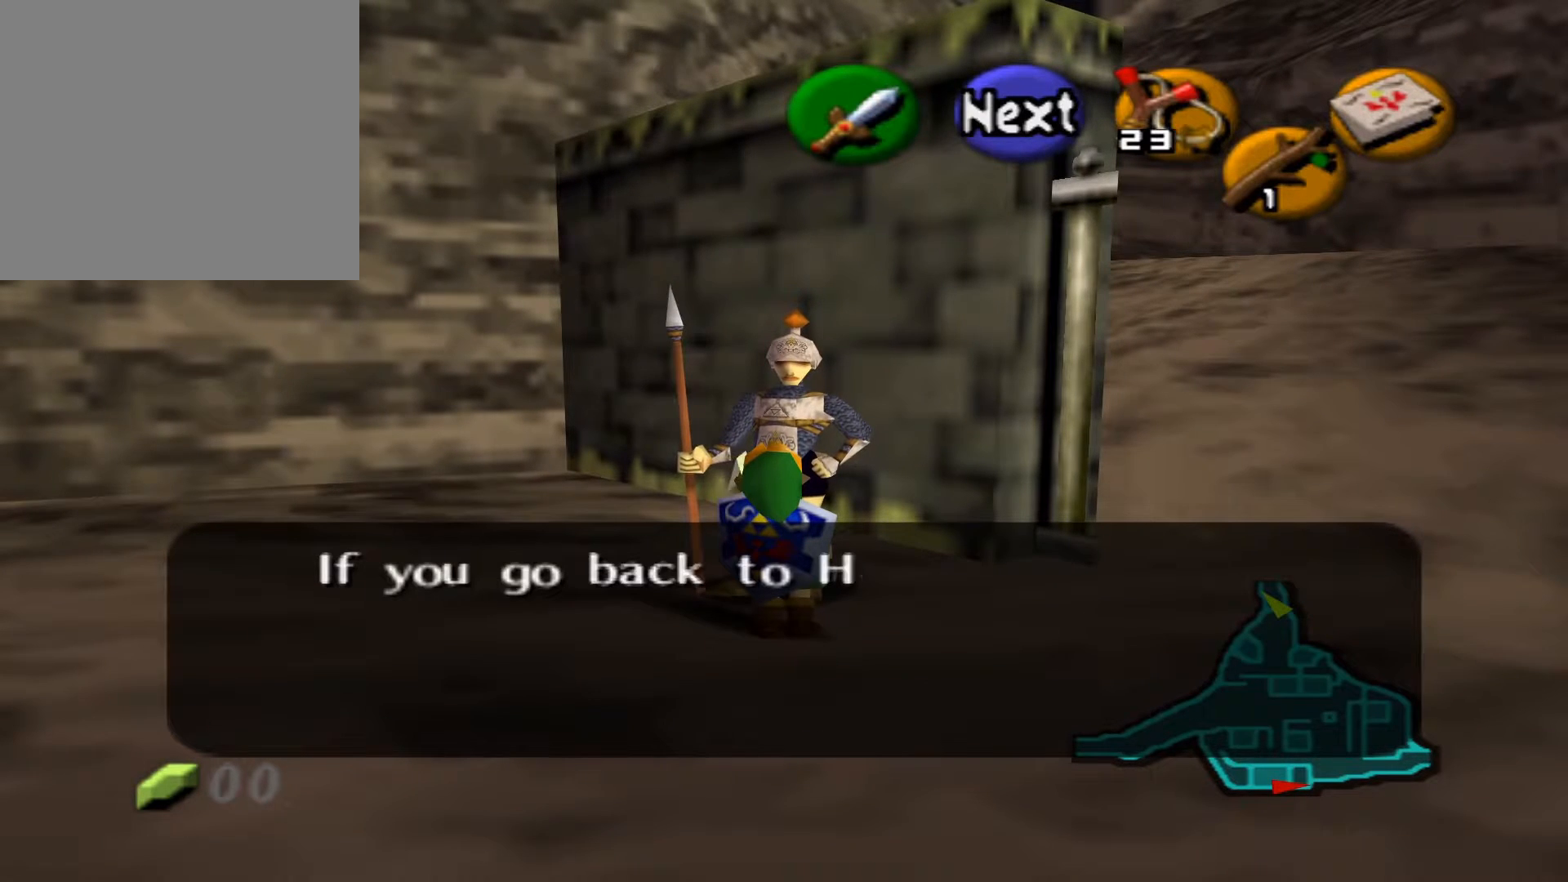
{"buttons": [], "left_stick": "down", "right_stick": "center", "events": [[50, "left_stick", "down-right"], [183, "left_stick", "down"]]}
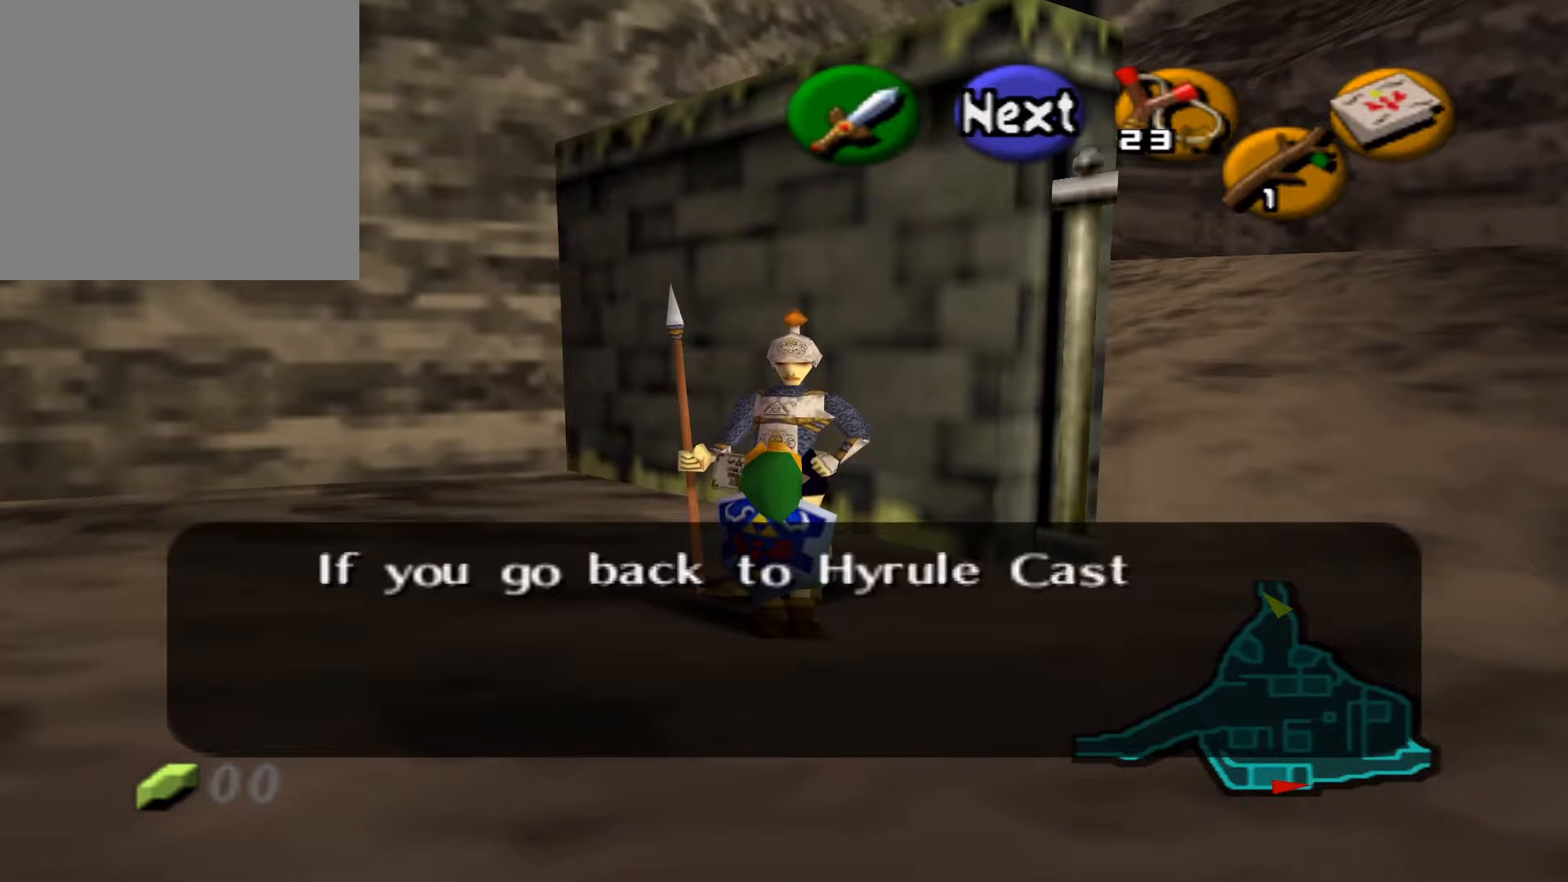
{"buttons": [], "left_stick": "down", "right_stick": "center", "events": []}
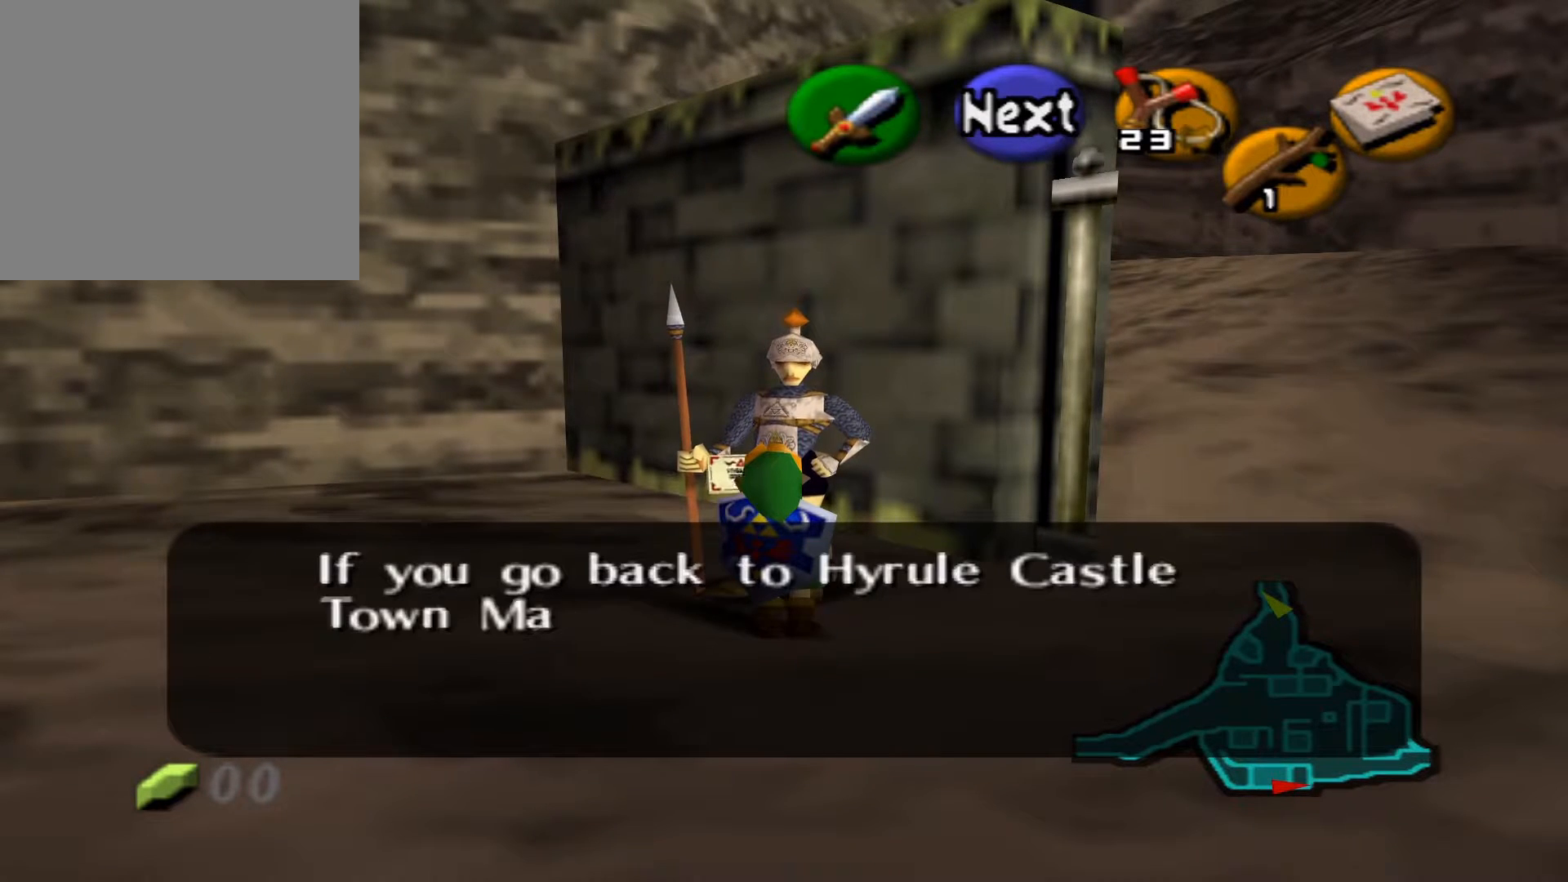
{"buttons": [], "left_stick": "down", "right_stick": "center", "events": []}
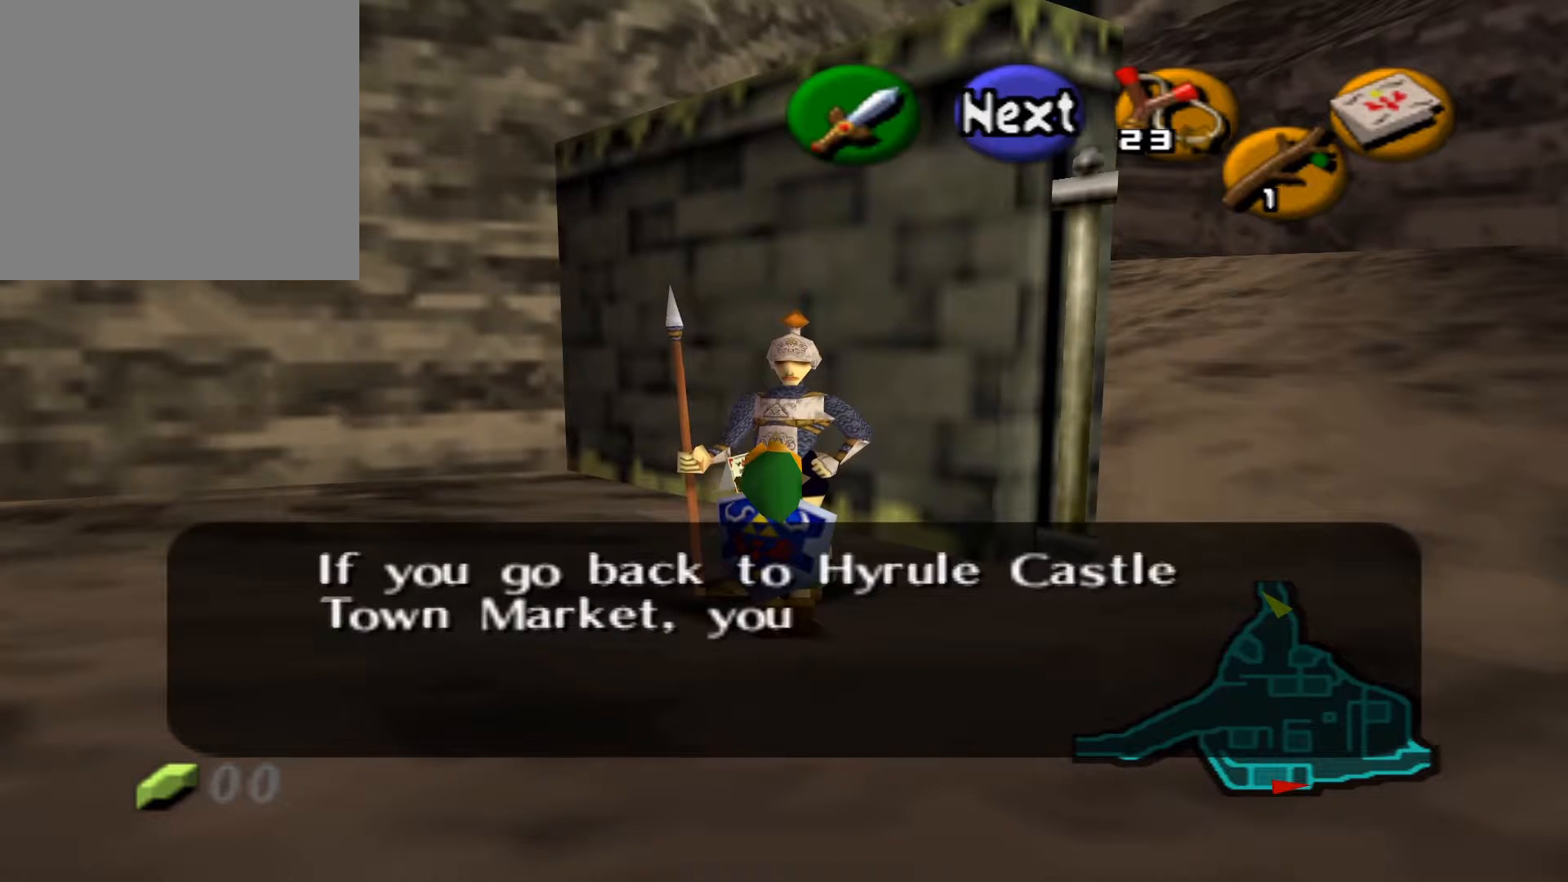
{"buttons": [], "left_stick": "down", "right_stick": "center", "events": []}
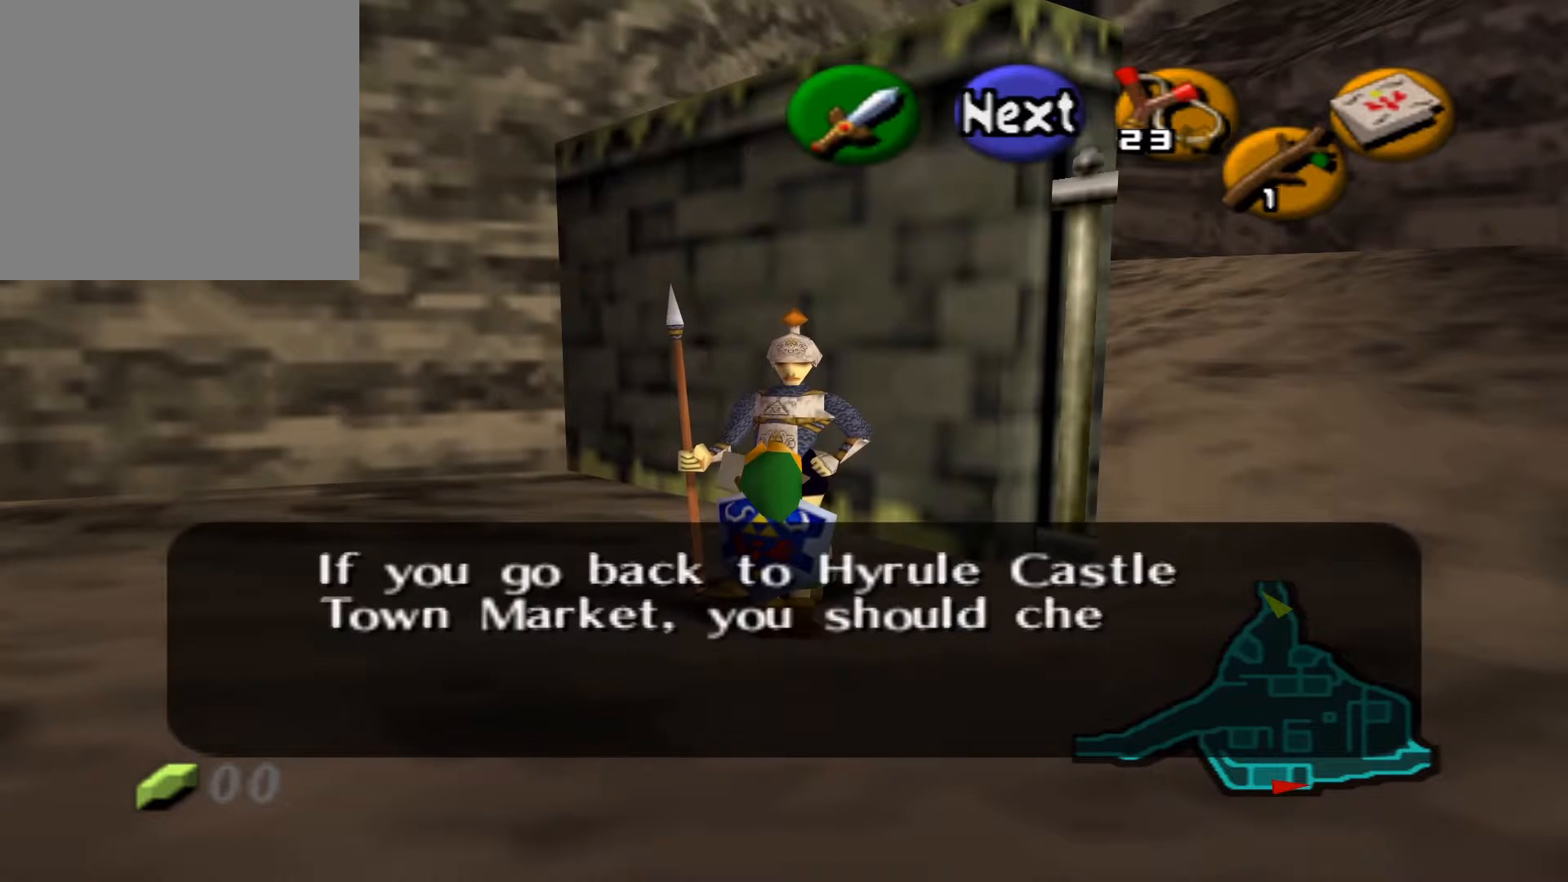
{"buttons": [], "left_stick": "down", "right_stick": "center", "events": []}
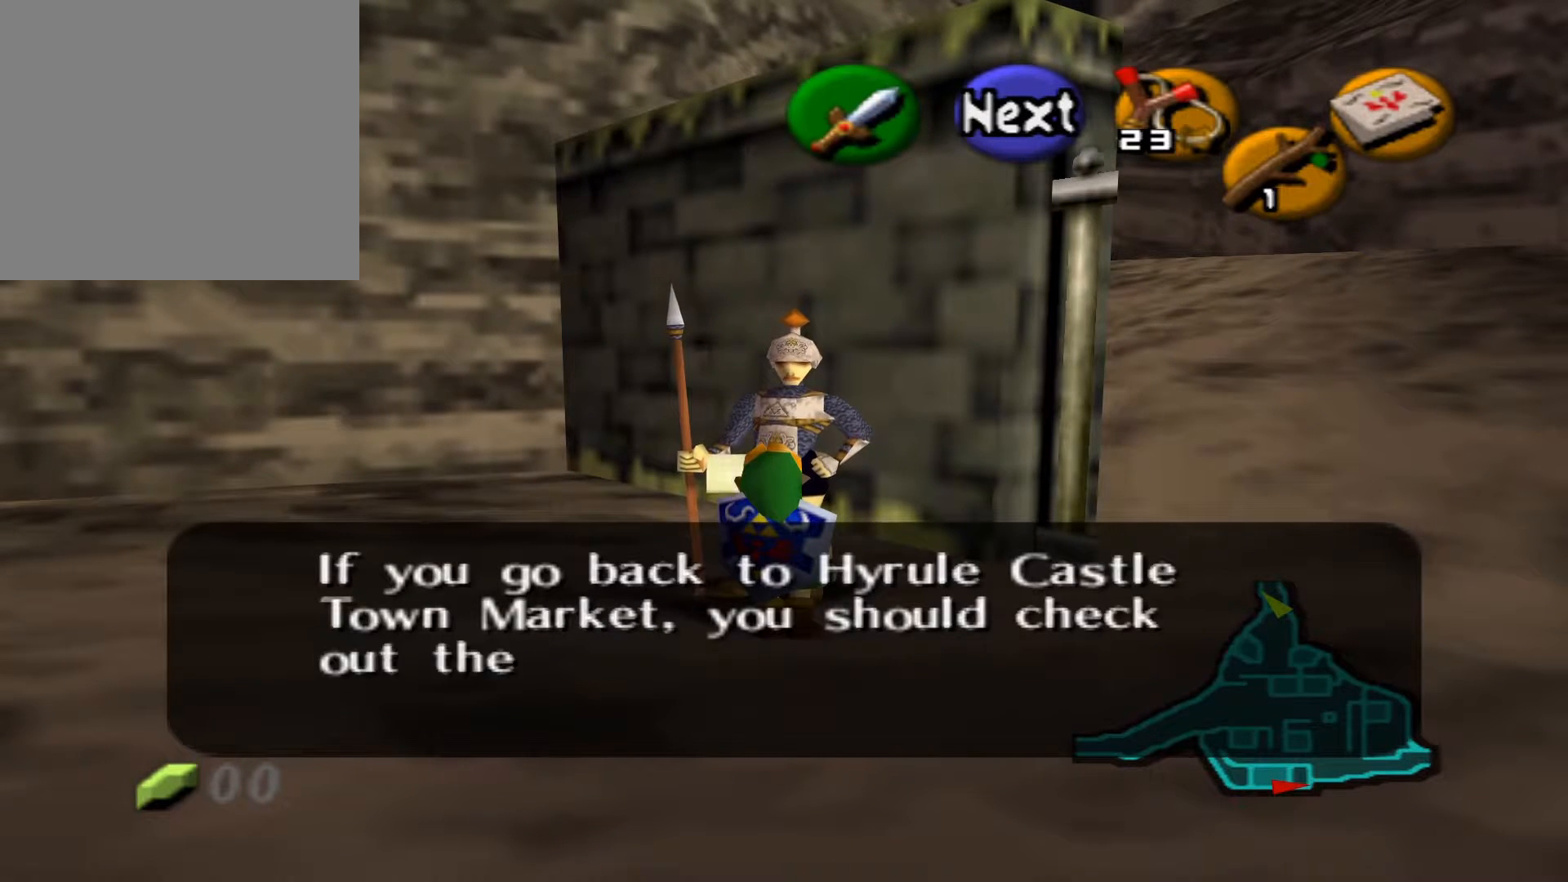
{"buttons": [], "left_stick": "down", "right_stick": "center", "events": []}
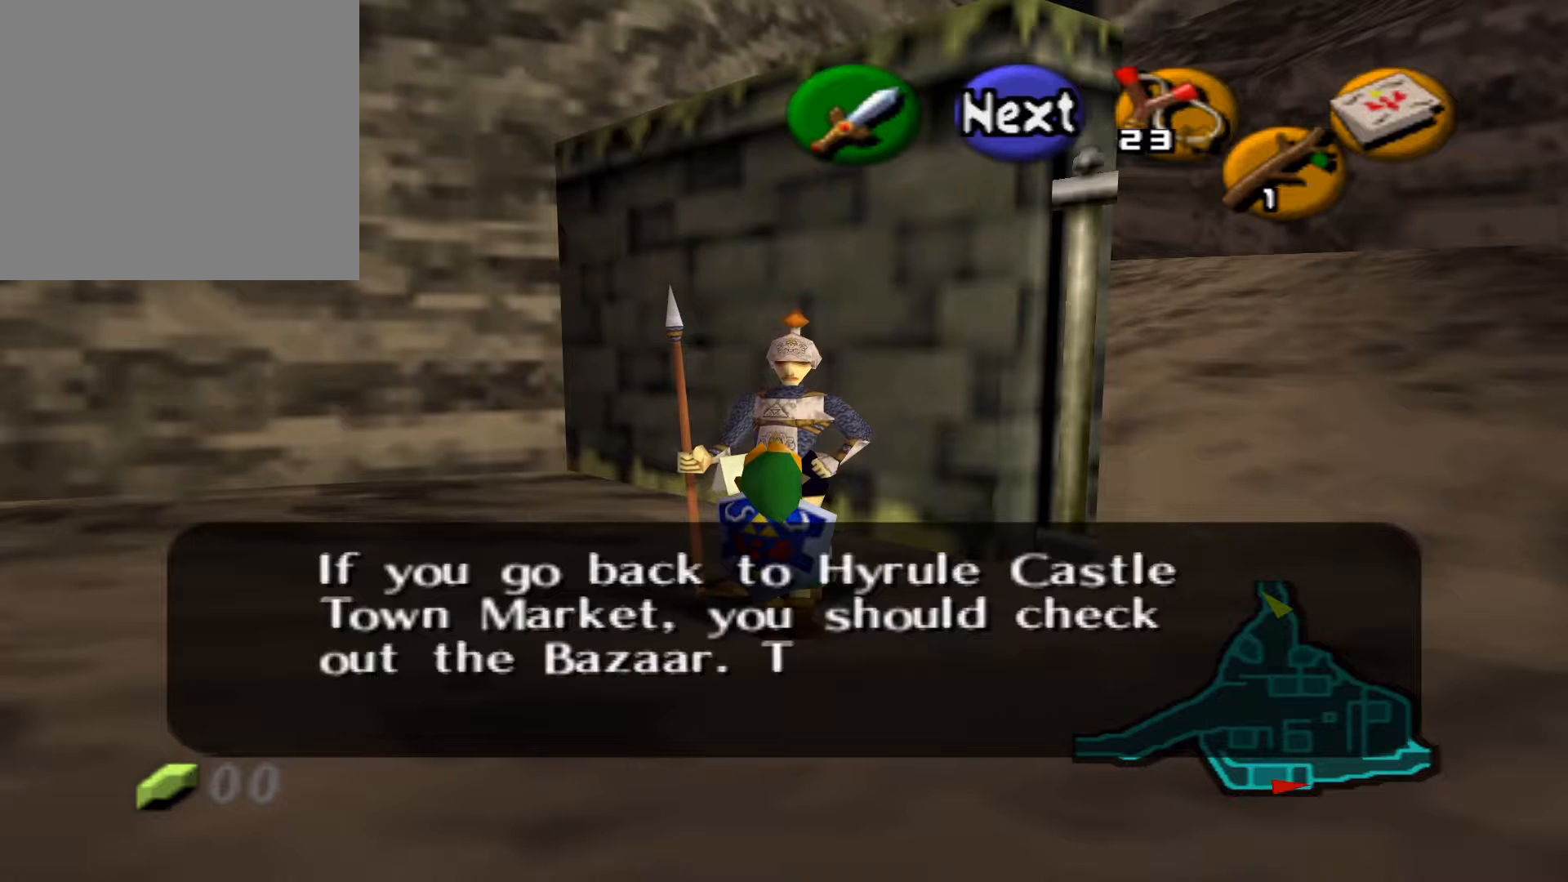
{"buttons": [], "left_stick": "down", "right_stick": "center", "events": []}
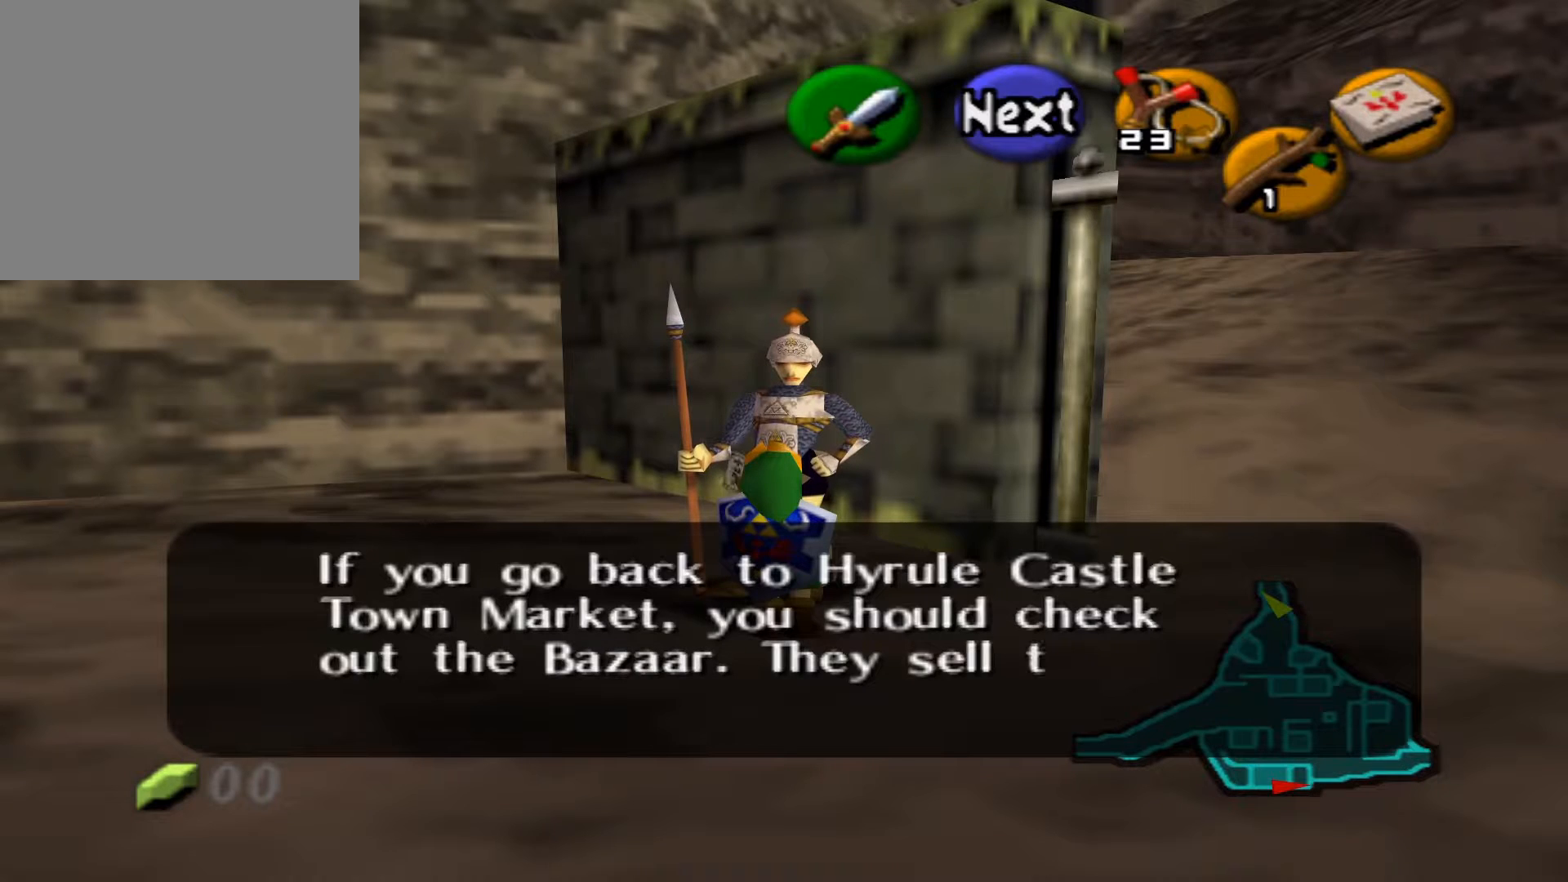
{"buttons": [], "left_stick": "down-right", "right_stick": "center", "events": [[450, "left_stick", "down-right"]]}
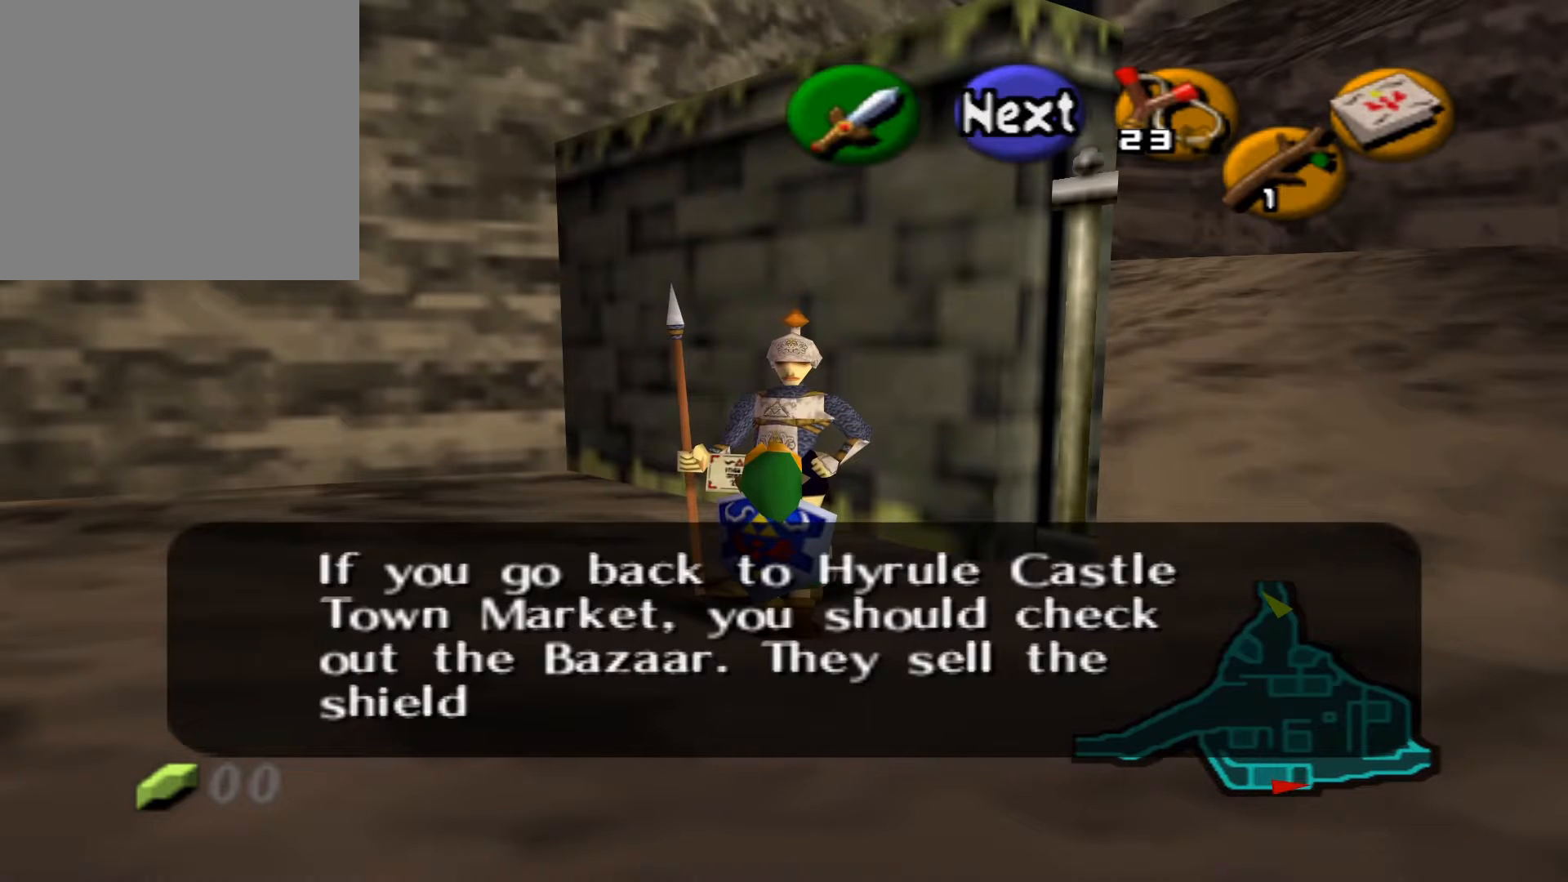
{"buttons": [], "left_stick": "down-right", "right_stick": "center", "events": []}
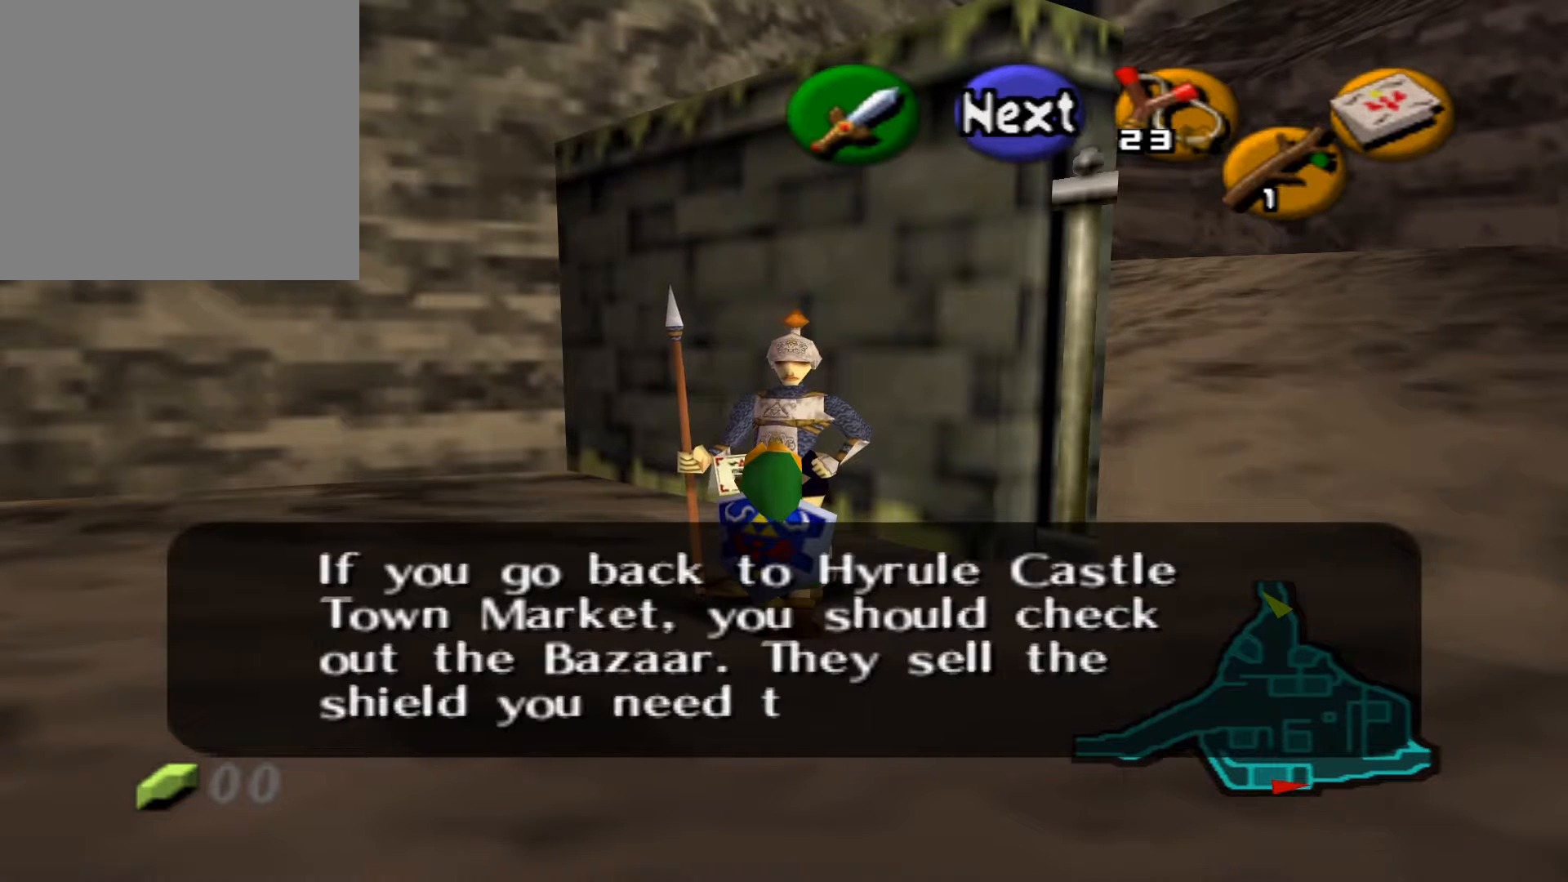
{"buttons": ["A"], "left_stick": "down-right", "right_stick": "center", "events": [[400, "A", "down"]]}
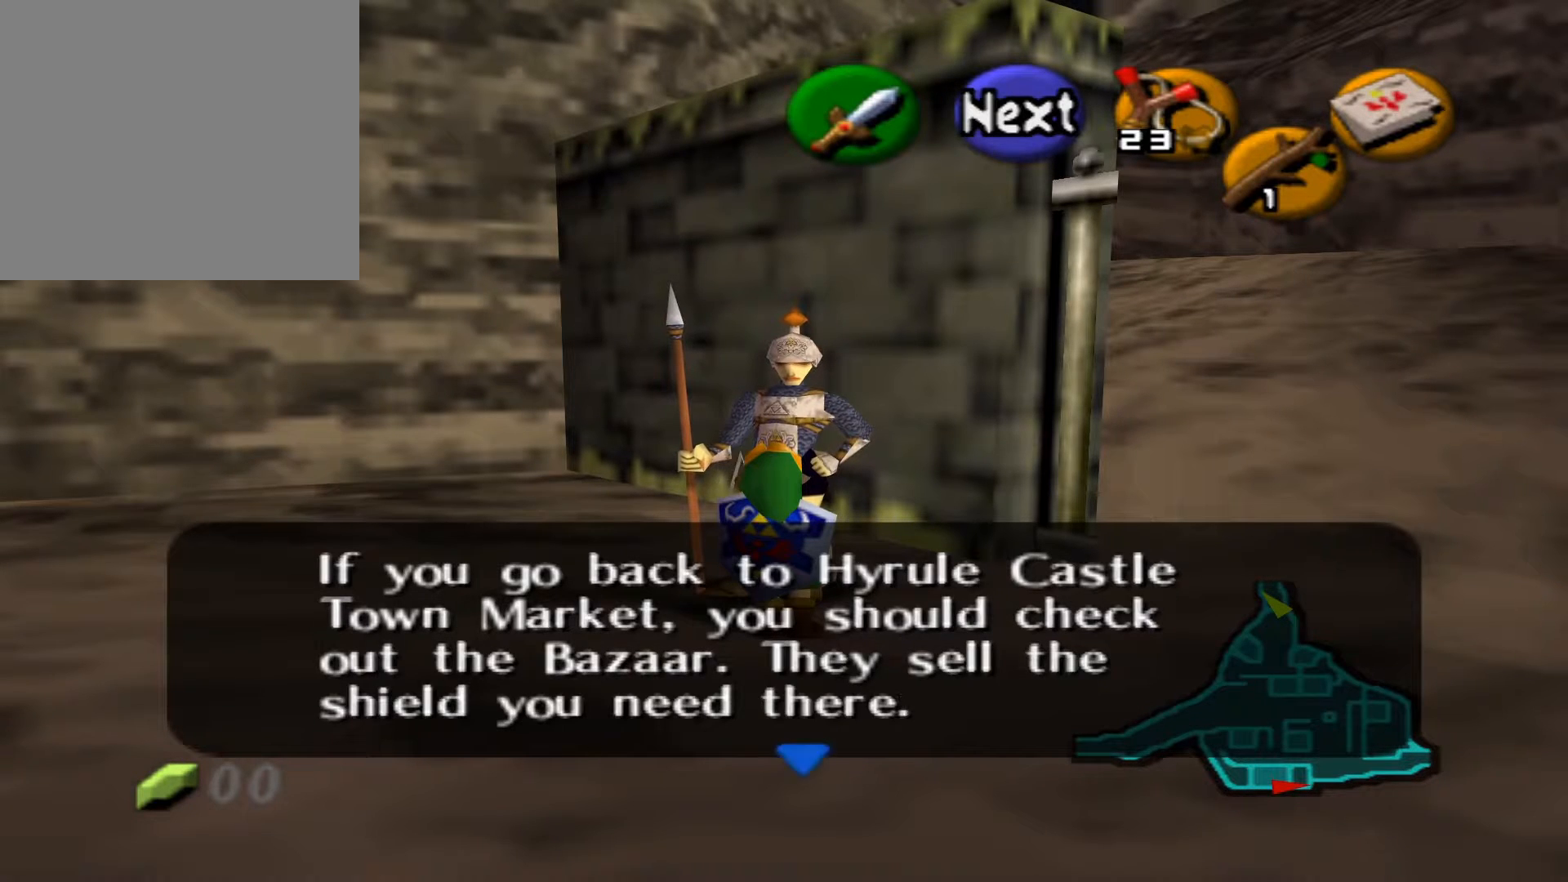
{"buttons": [], "left_stick": "down-right", "right_stick": "center", "events": [[33, "A", "up"]]}
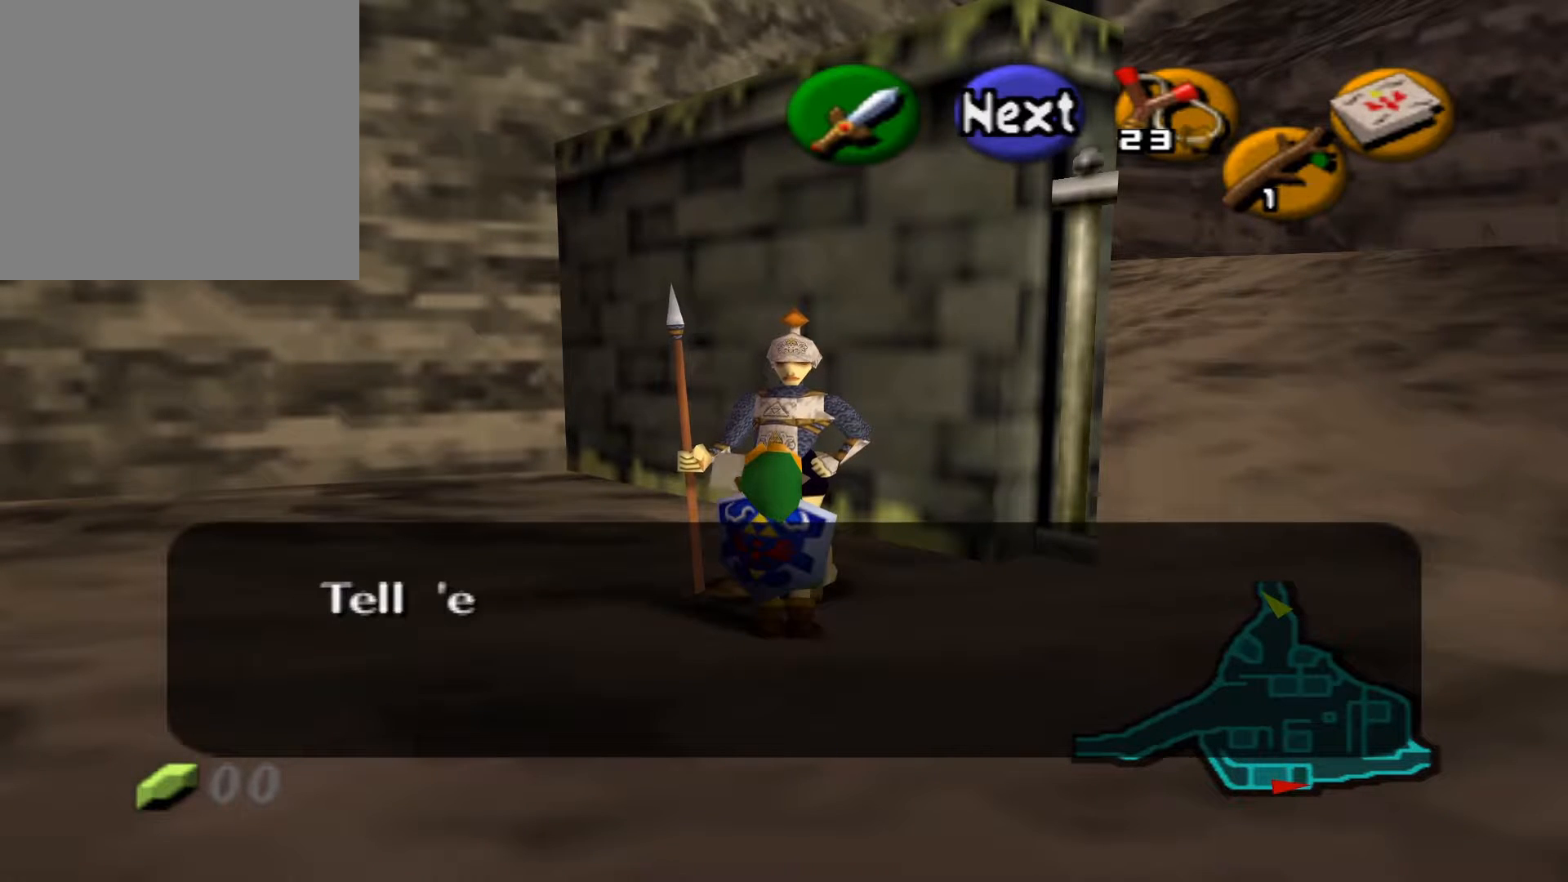
{"buttons": [], "left_stick": "down-right", "right_stick": "center", "events": []}